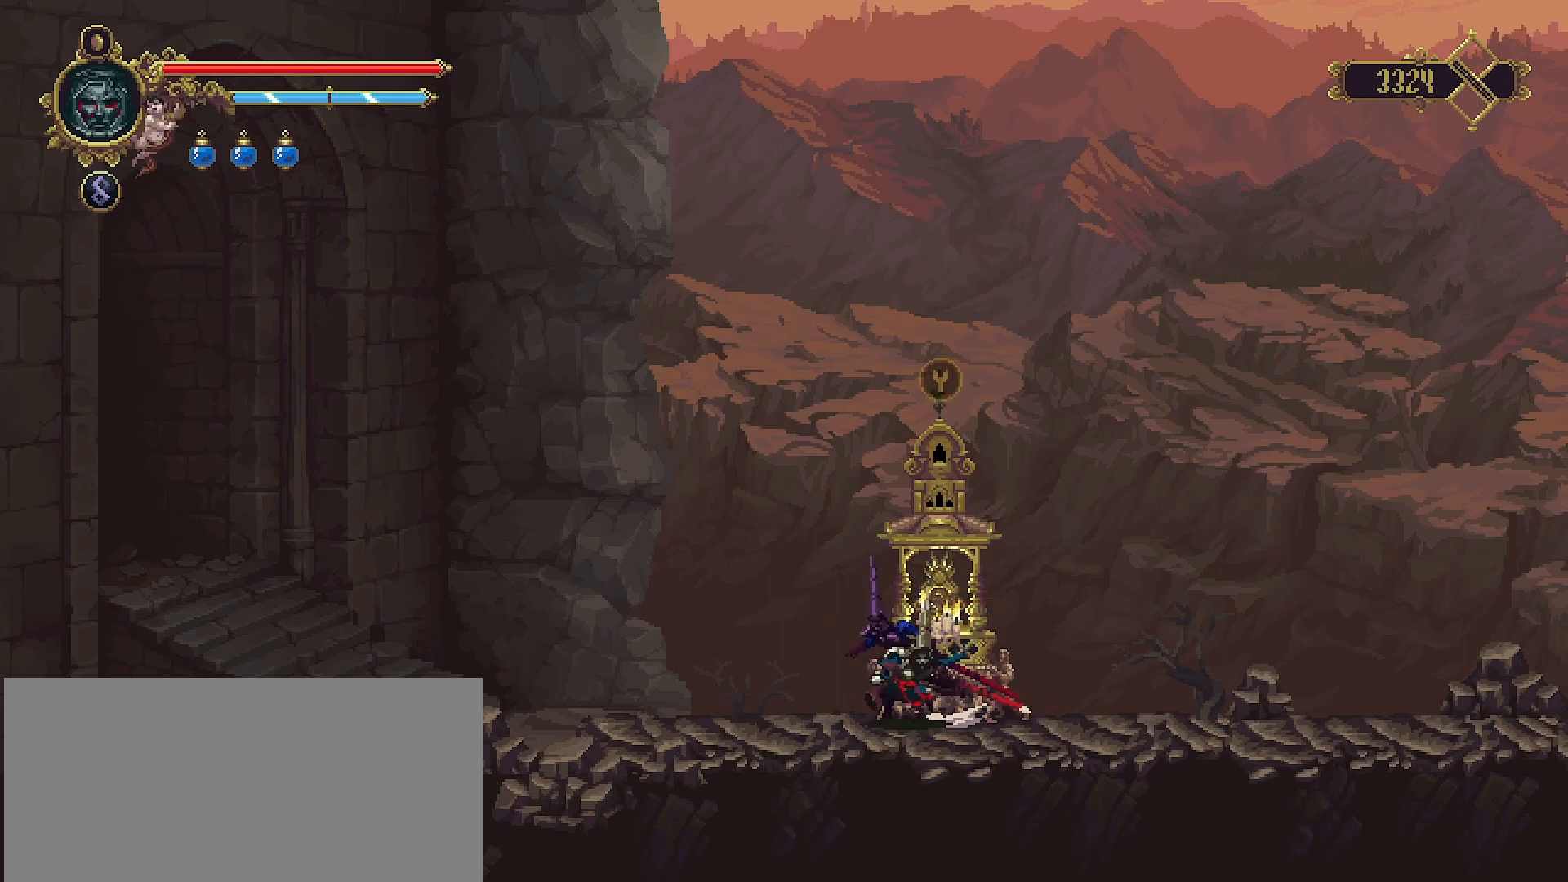
Gameplay with a controller (PlayStation layout); each line is a JSON object with the inputs held at the frame after it. "events" lists button and stick changes between this image and that frame as [ms after this image, input, new state], when the widget could be followed in between. Not read: L1.
{"buttons": [], "left_stick": "left", "right_stick": "center", "events": [[67, "R2", "up"], [367, "R2", "down"], [500, "R2", "up"]]}
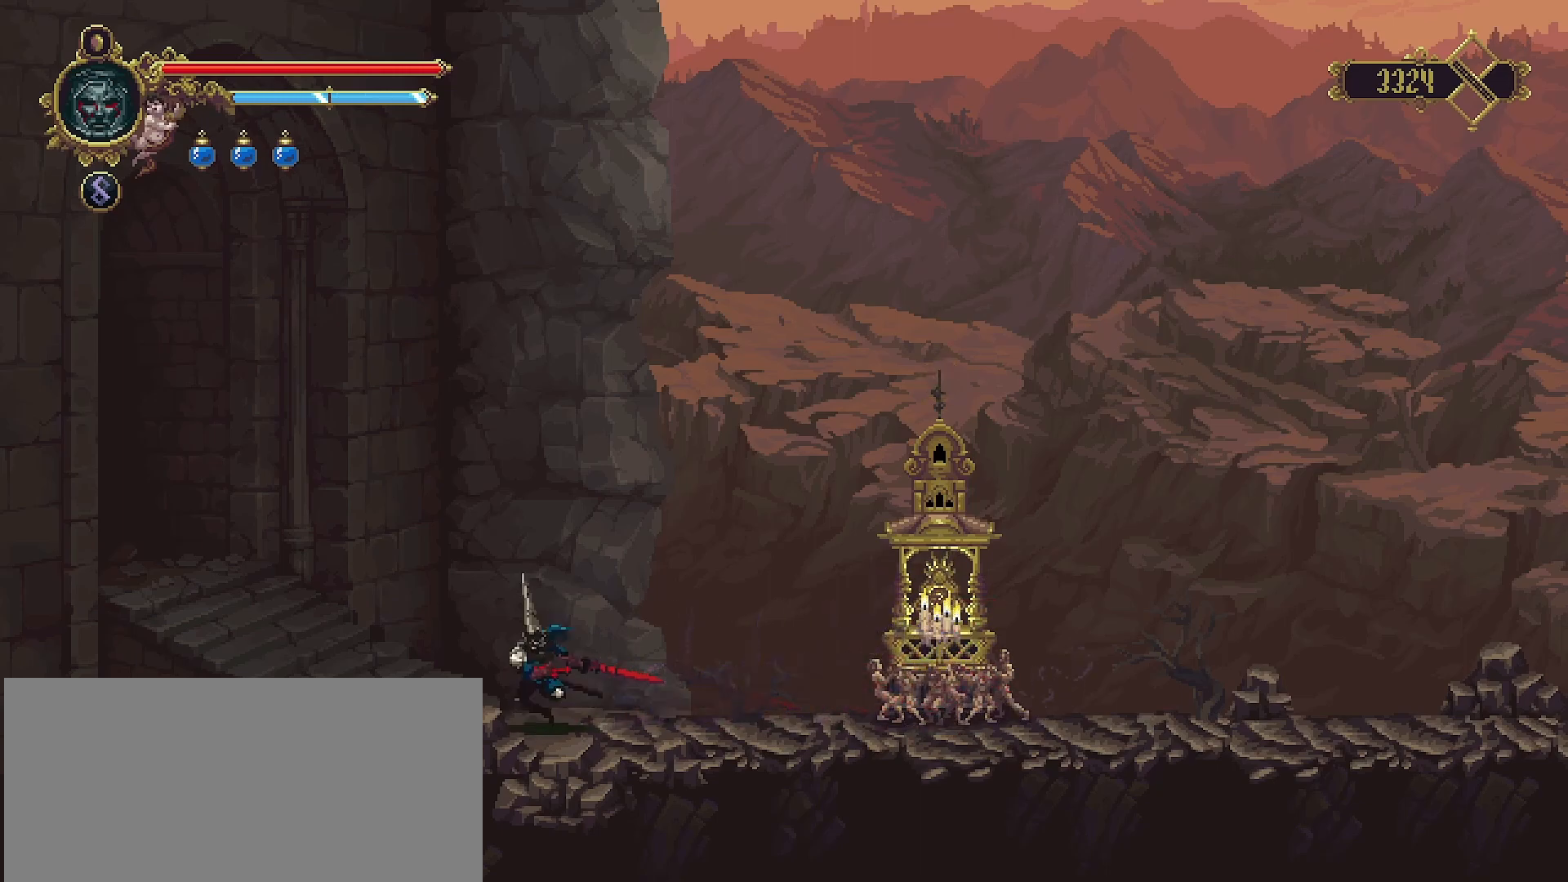
{"buttons": [], "left_stick": "left", "right_stick": "center", "events": [[67, "CROSS", "down"], [200, "CROSS", "up"]]}
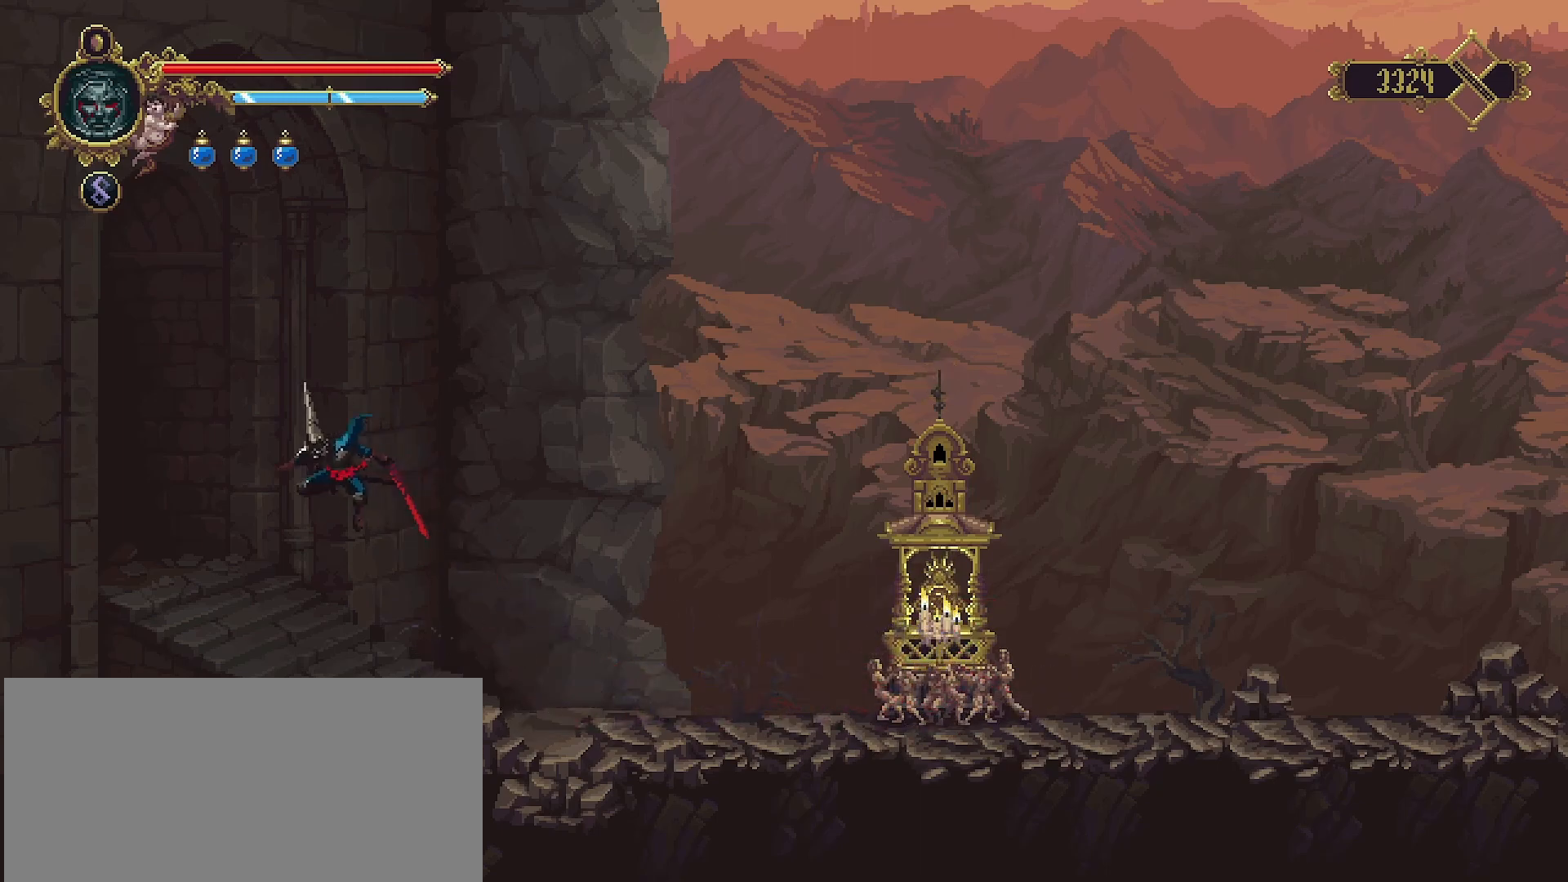
{"buttons": ["R2"], "left_stick": "left", "right_stick": "center", "events": [[400, "R2", "down"]]}
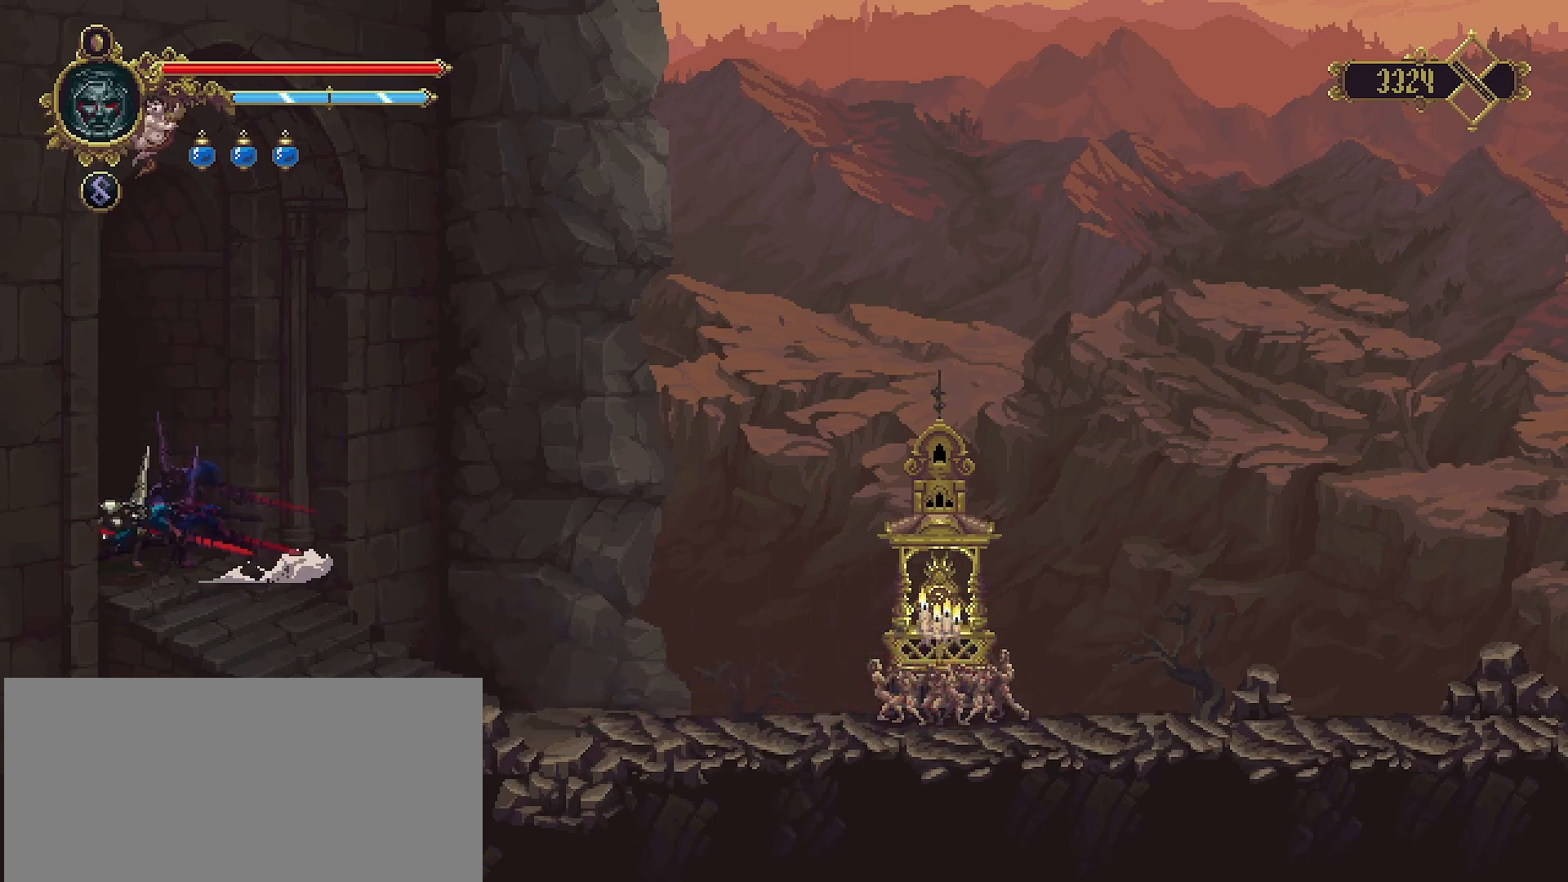
{"buttons": [], "left_stick": "center", "right_stick": "center", "events": [[33, "R2", "up"], [467, "left_stick", "center"]]}
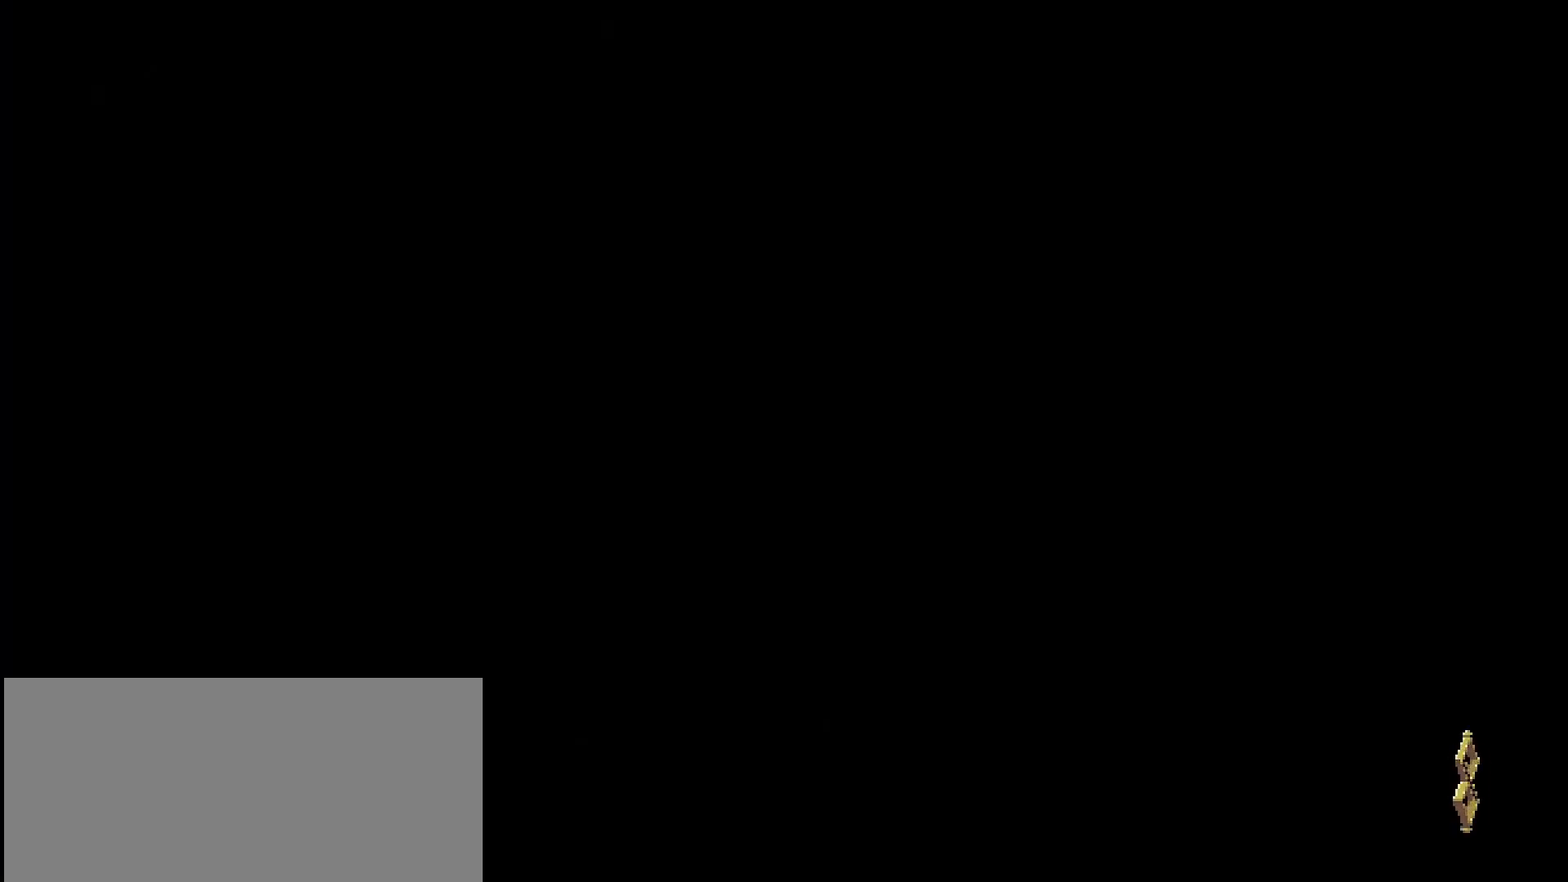
{"buttons": [], "left_stick": "left", "right_stick": "center", "events": [[333, "left_stick", "left"]]}
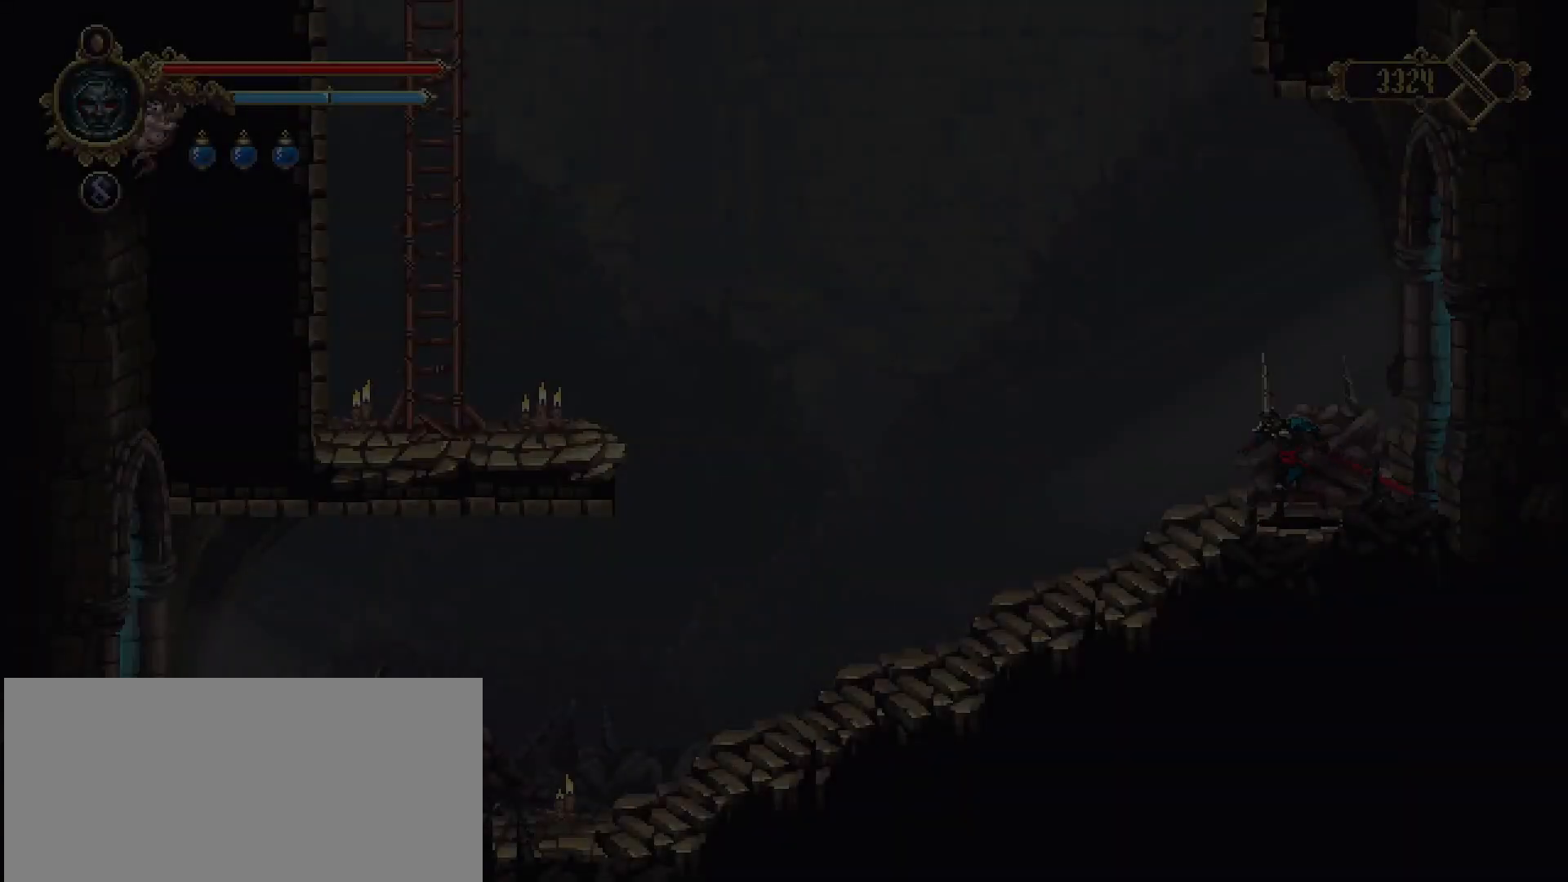
{"buttons": [], "left_stick": "left", "right_stick": "center", "events": []}
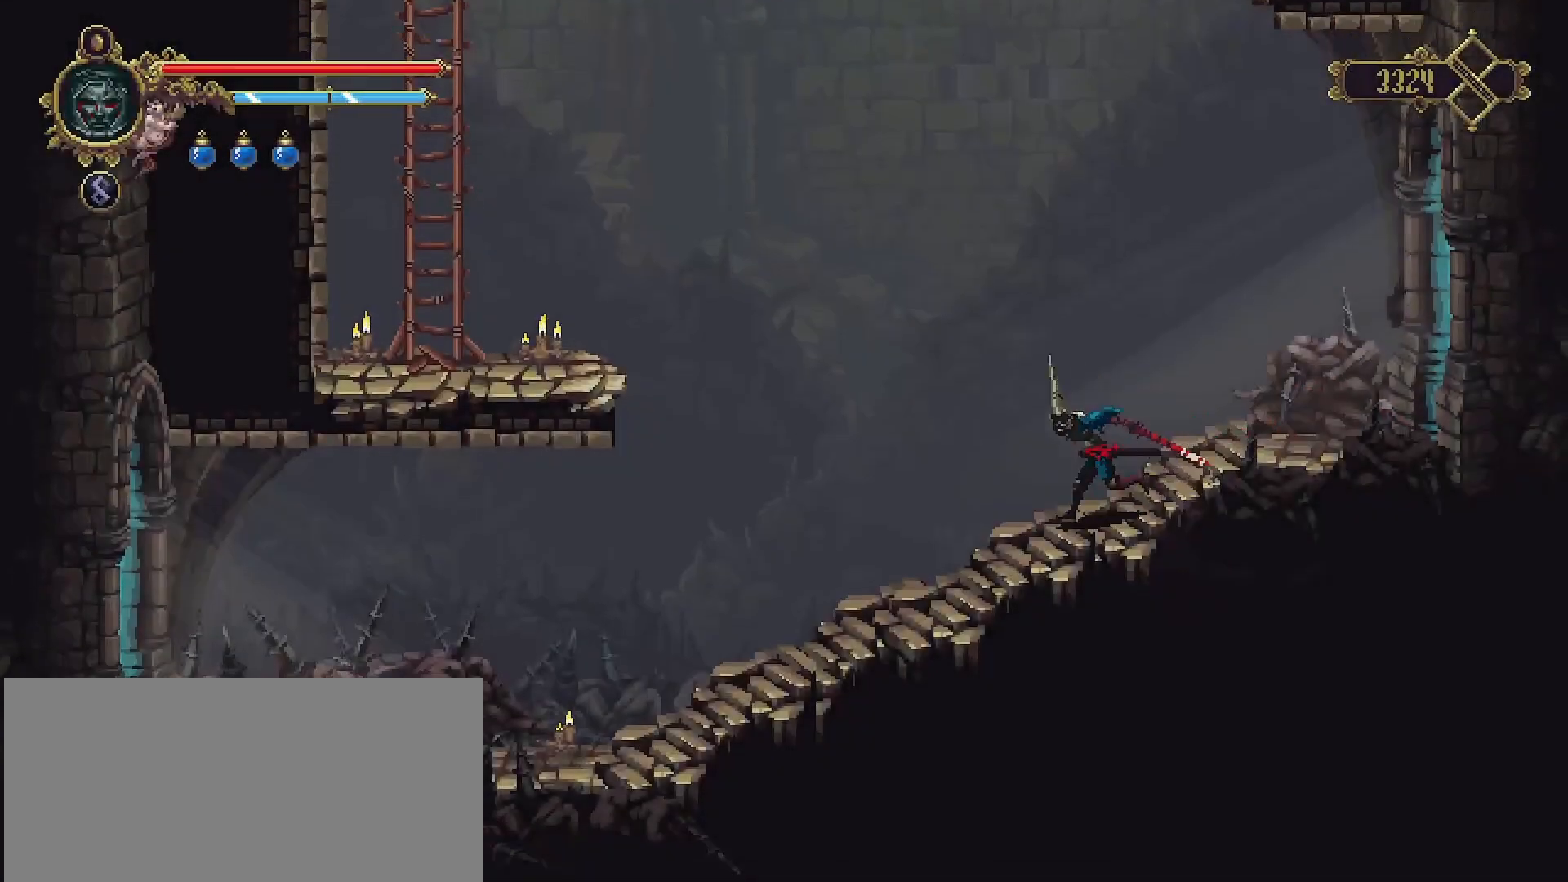
{"buttons": [], "left_stick": "left", "right_stick": "center", "events": []}
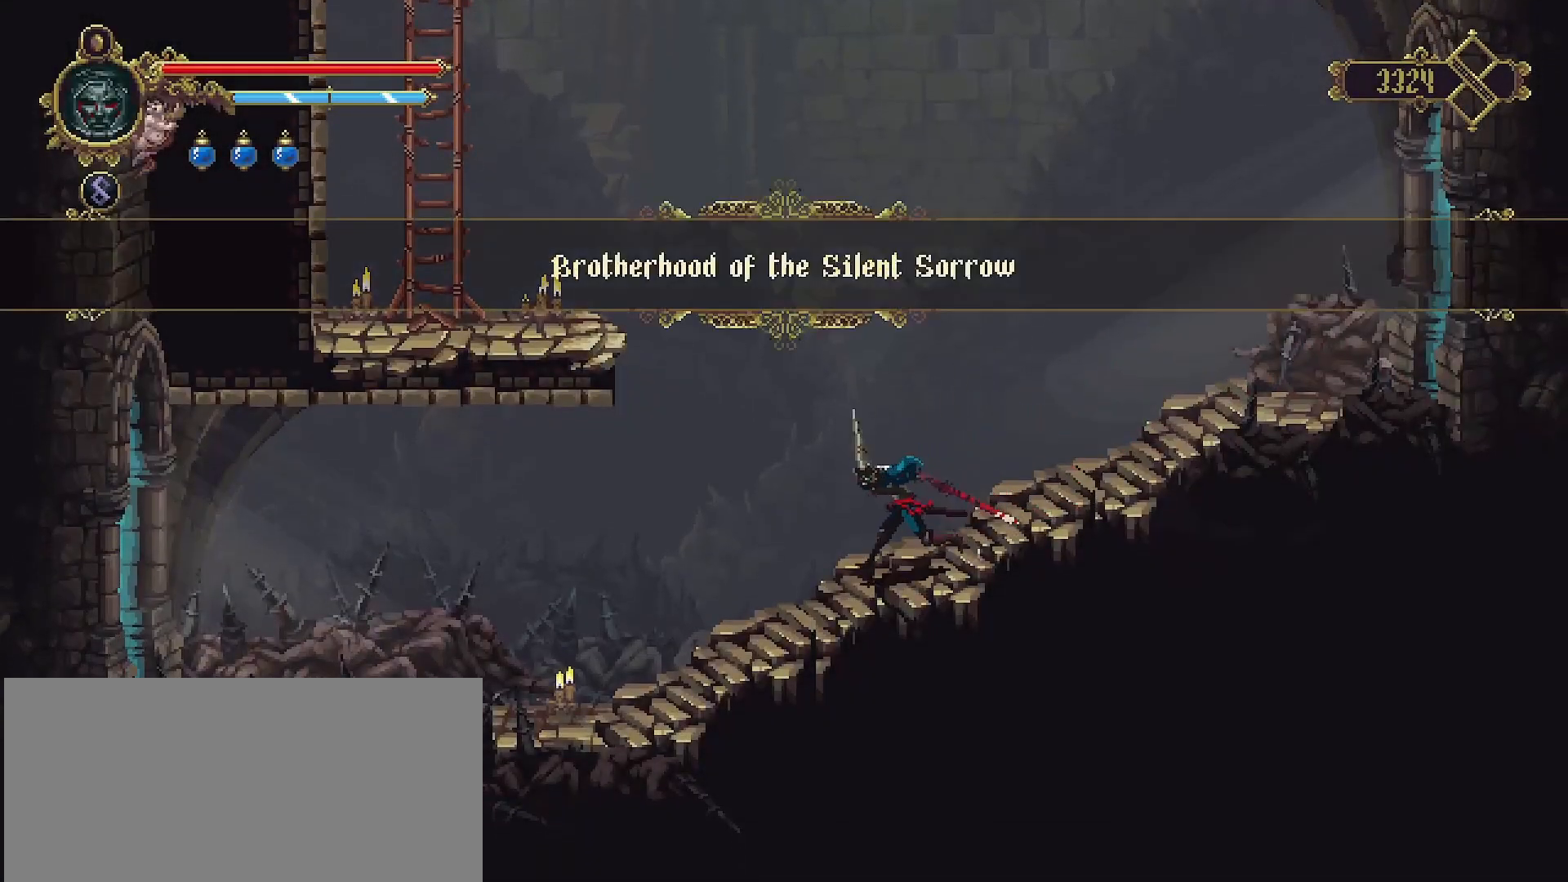
{"buttons": [], "left_stick": "left", "right_stick": "center", "events": []}
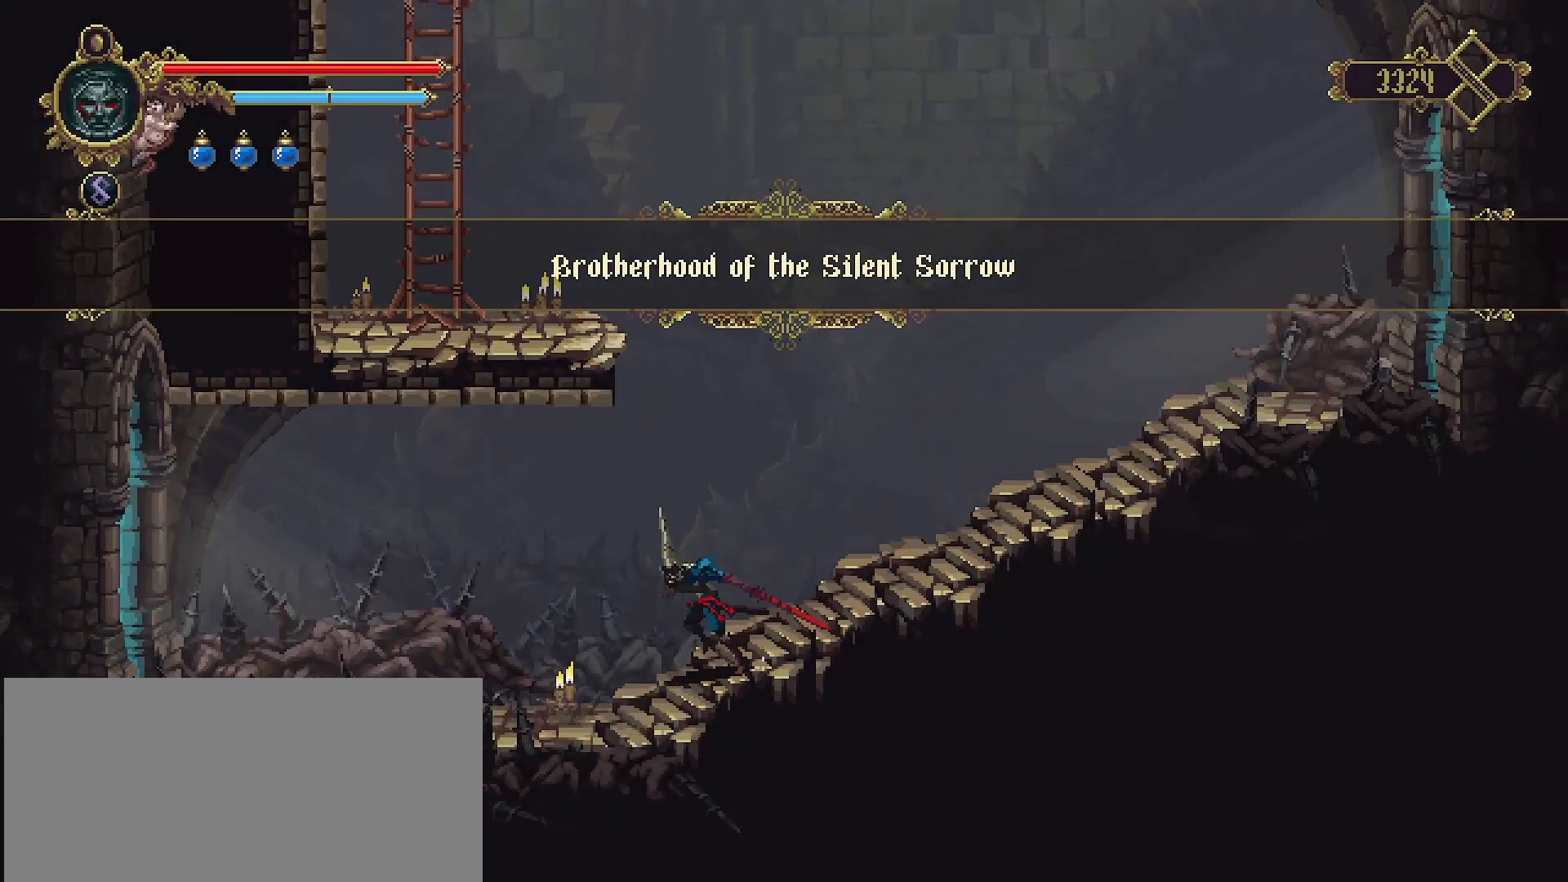
{"buttons": [], "left_stick": "left", "right_stick": "center", "events": []}
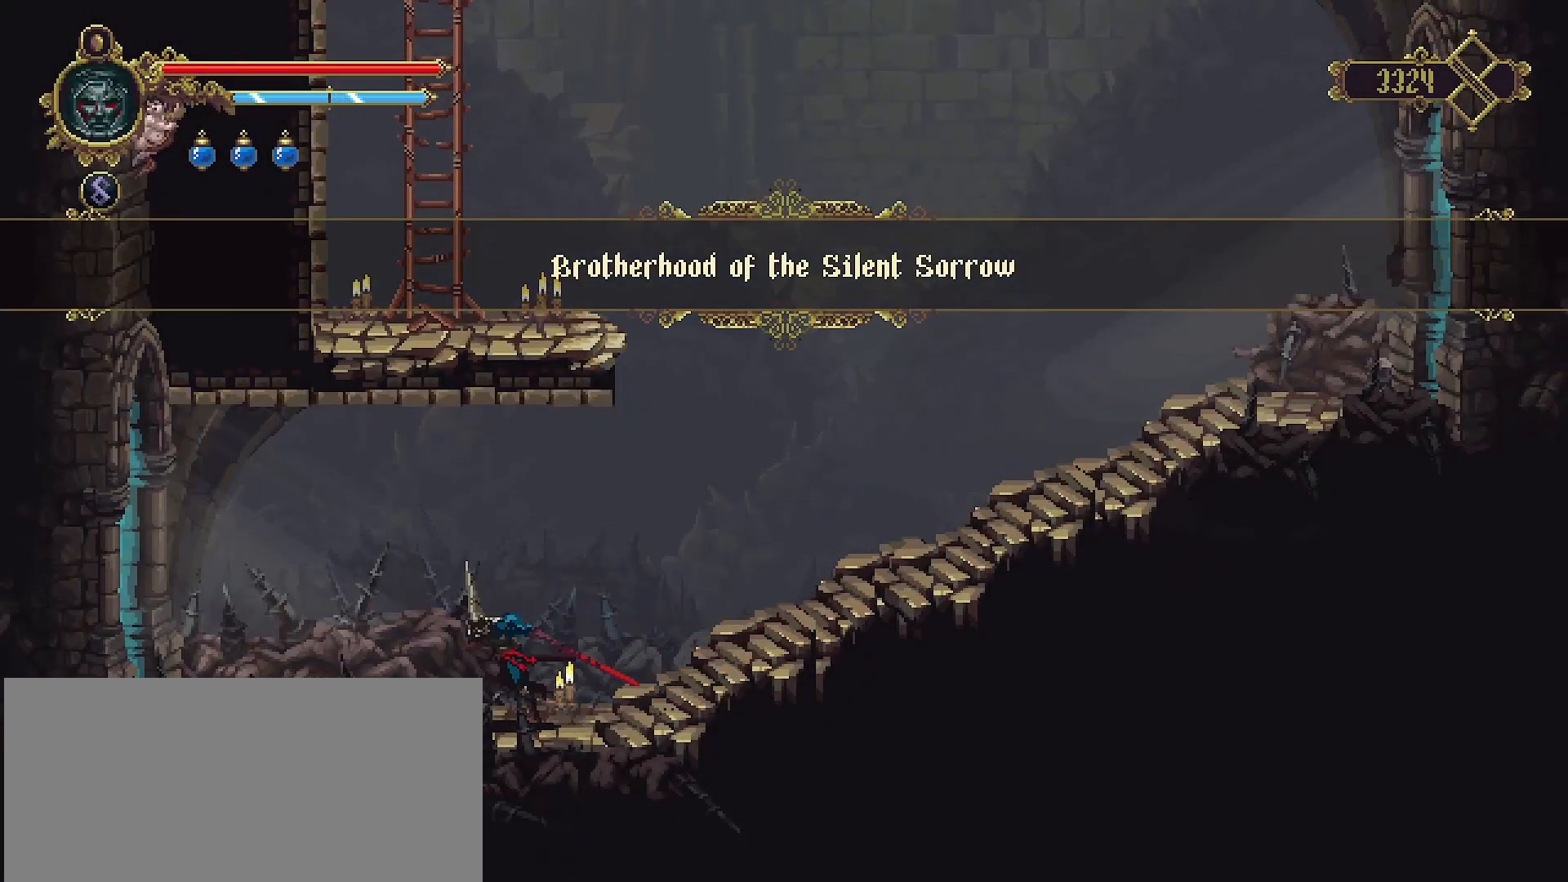
{"buttons": ["R2"], "left_stick": "left", "right_stick": "center", "events": [[267, "R2", "down"]]}
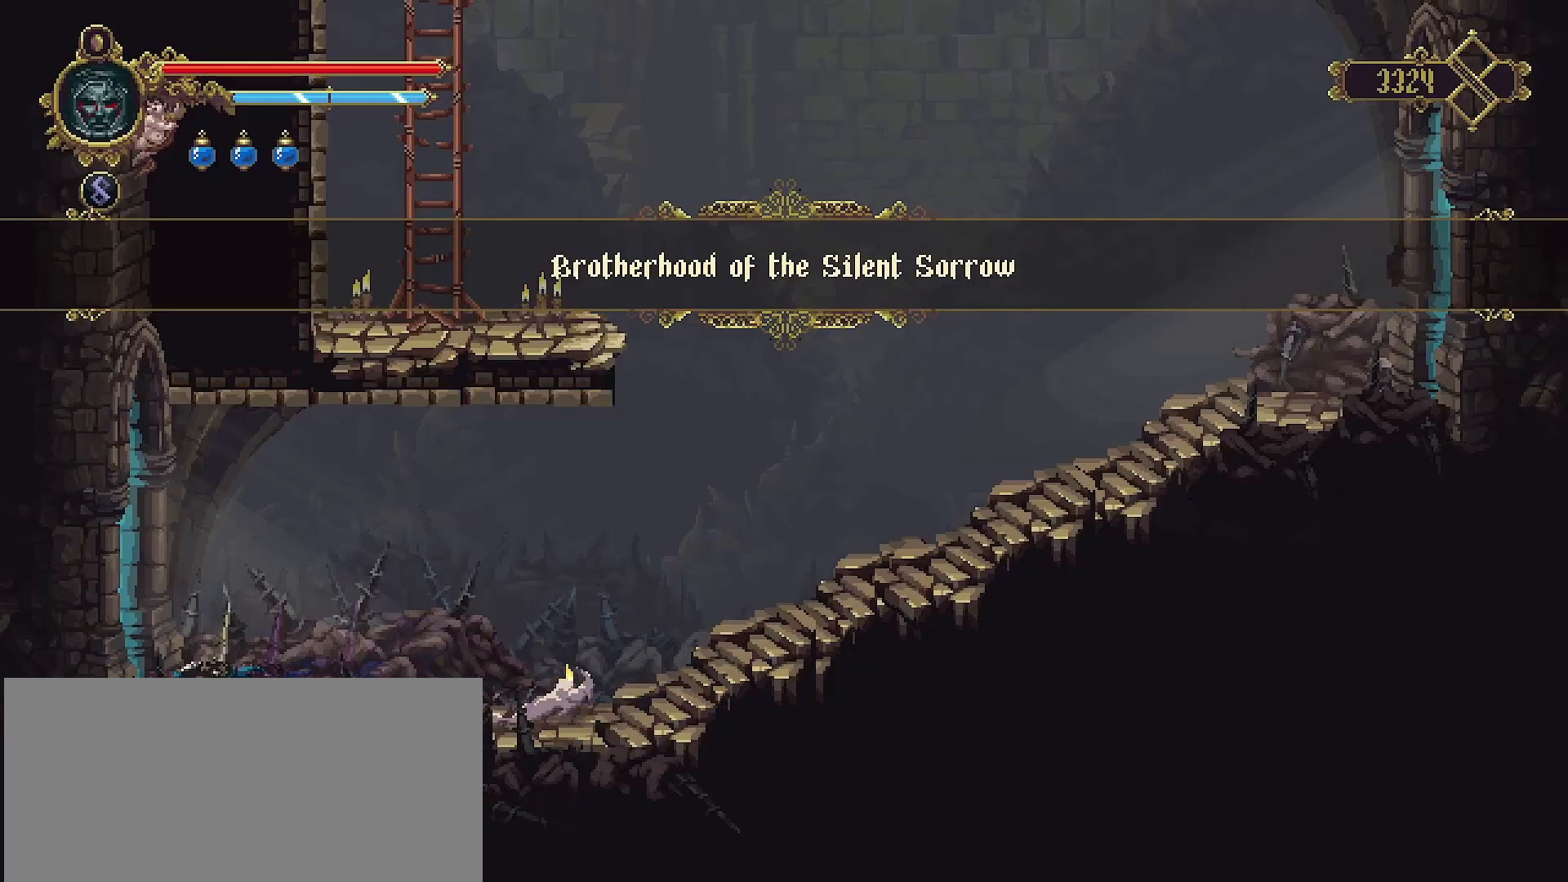
{"buttons": [], "left_stick": "left", "right_stick": "center", "events": [[100, "R2", "up"]]}
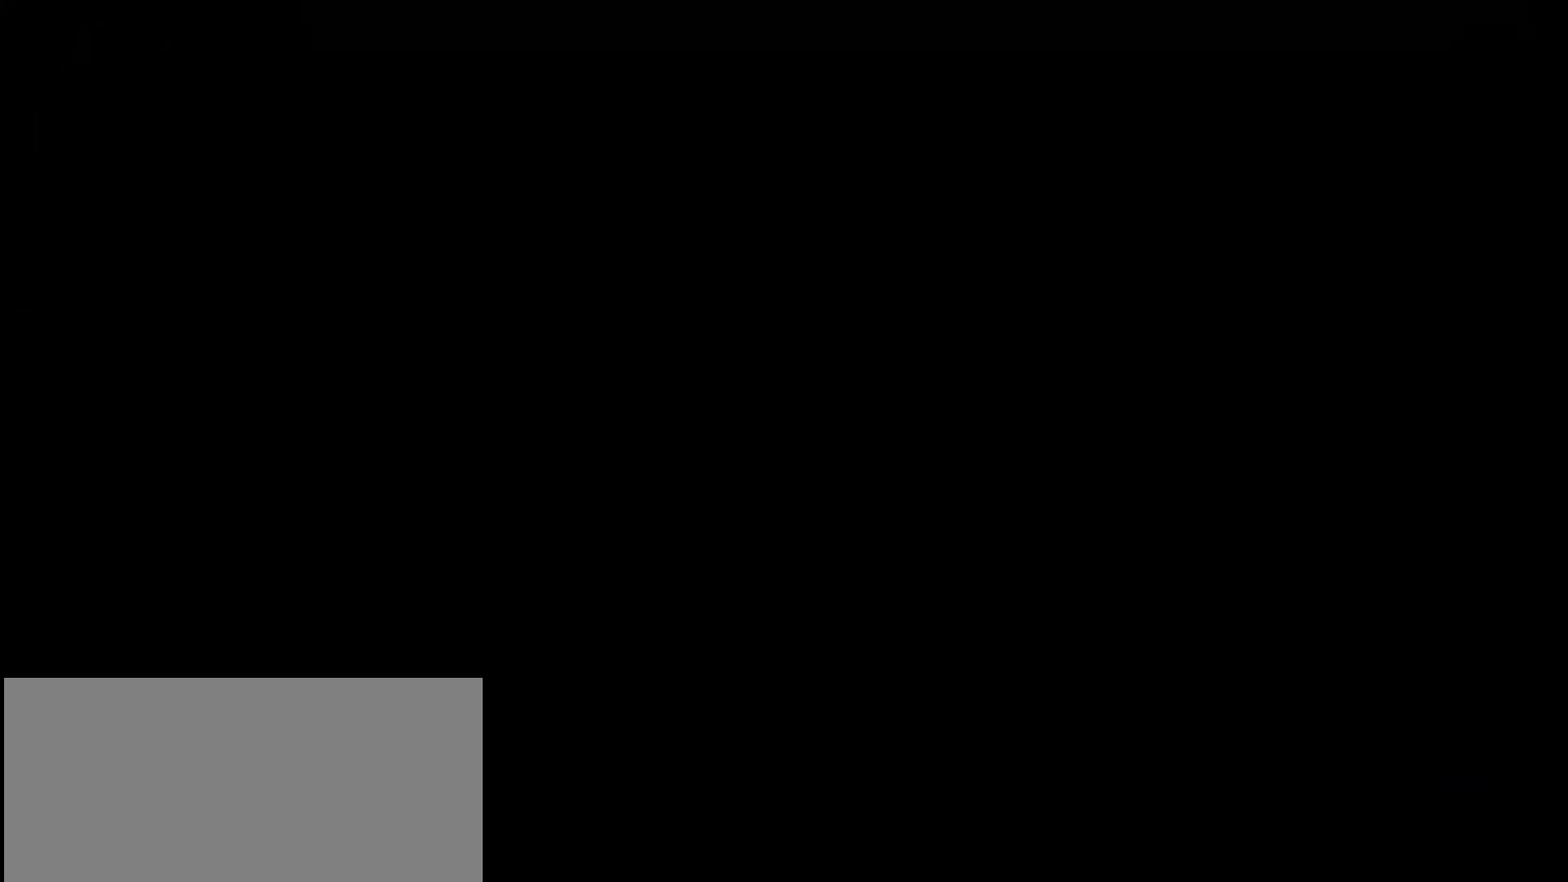
{"buttons": [], "left_stick": "left", "right_stick": "center", "events": []}
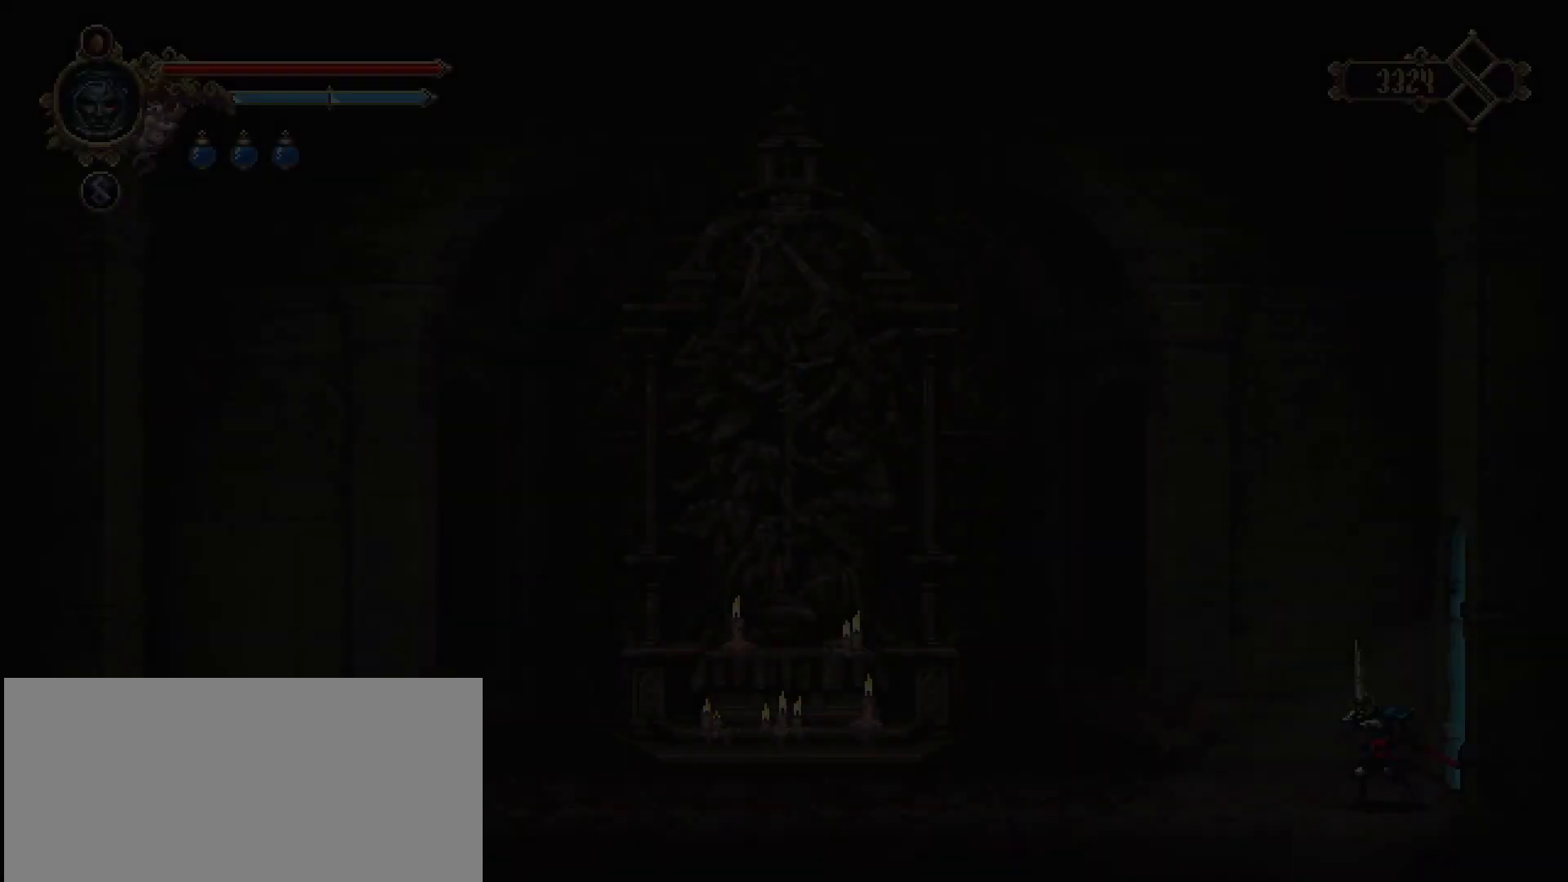
{"buttons": [], "left_stick": "left", "right_stick": "center", "events": []}
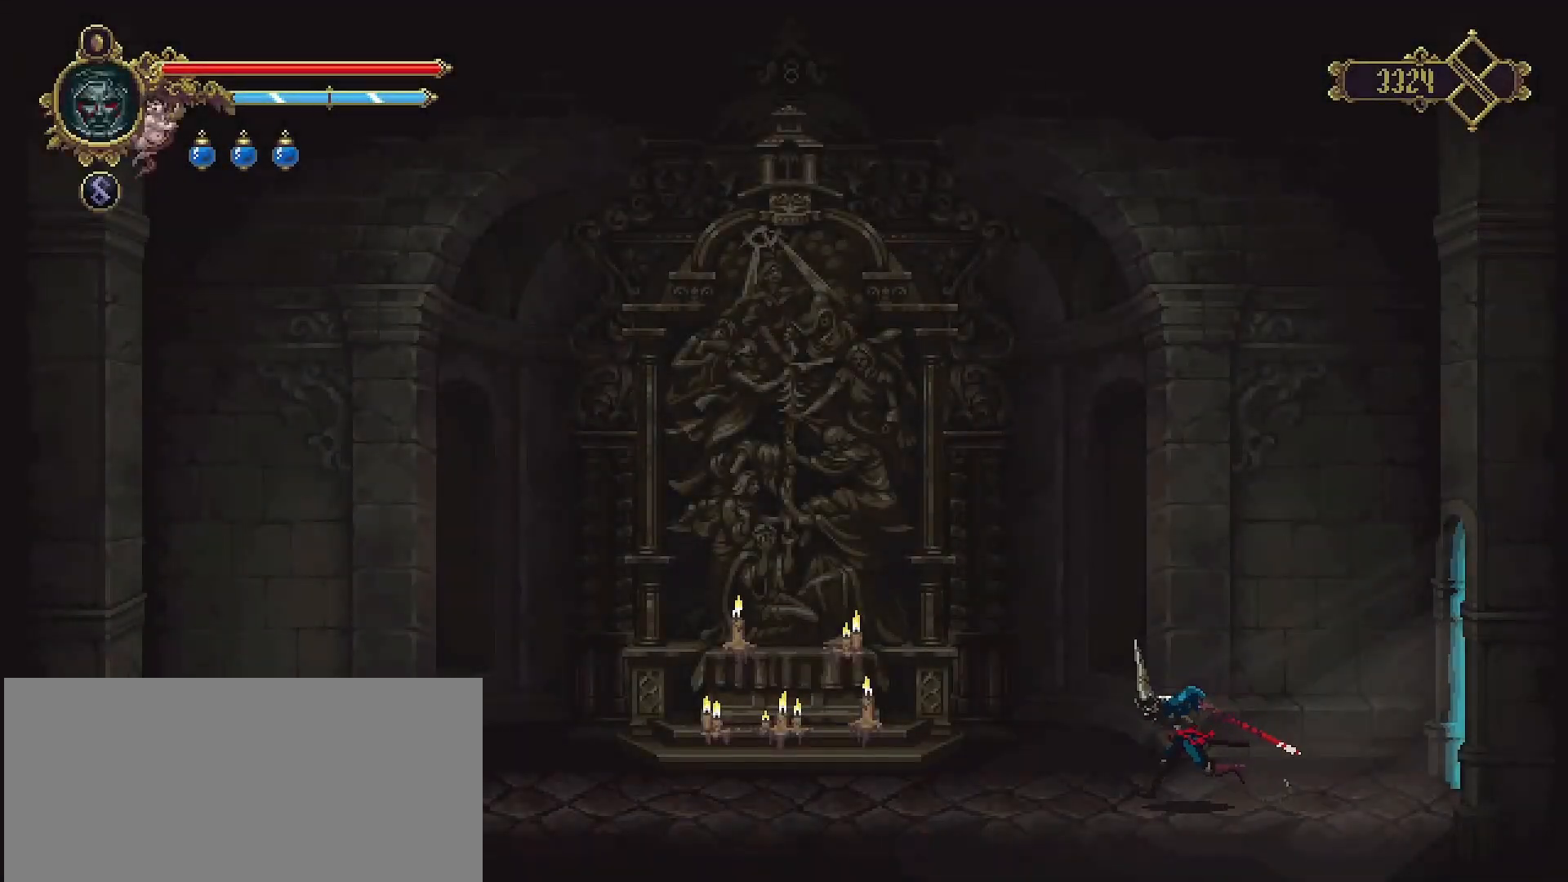
{"buttons": [], "left_stick": "left", "right_stick": "center", "events": []}
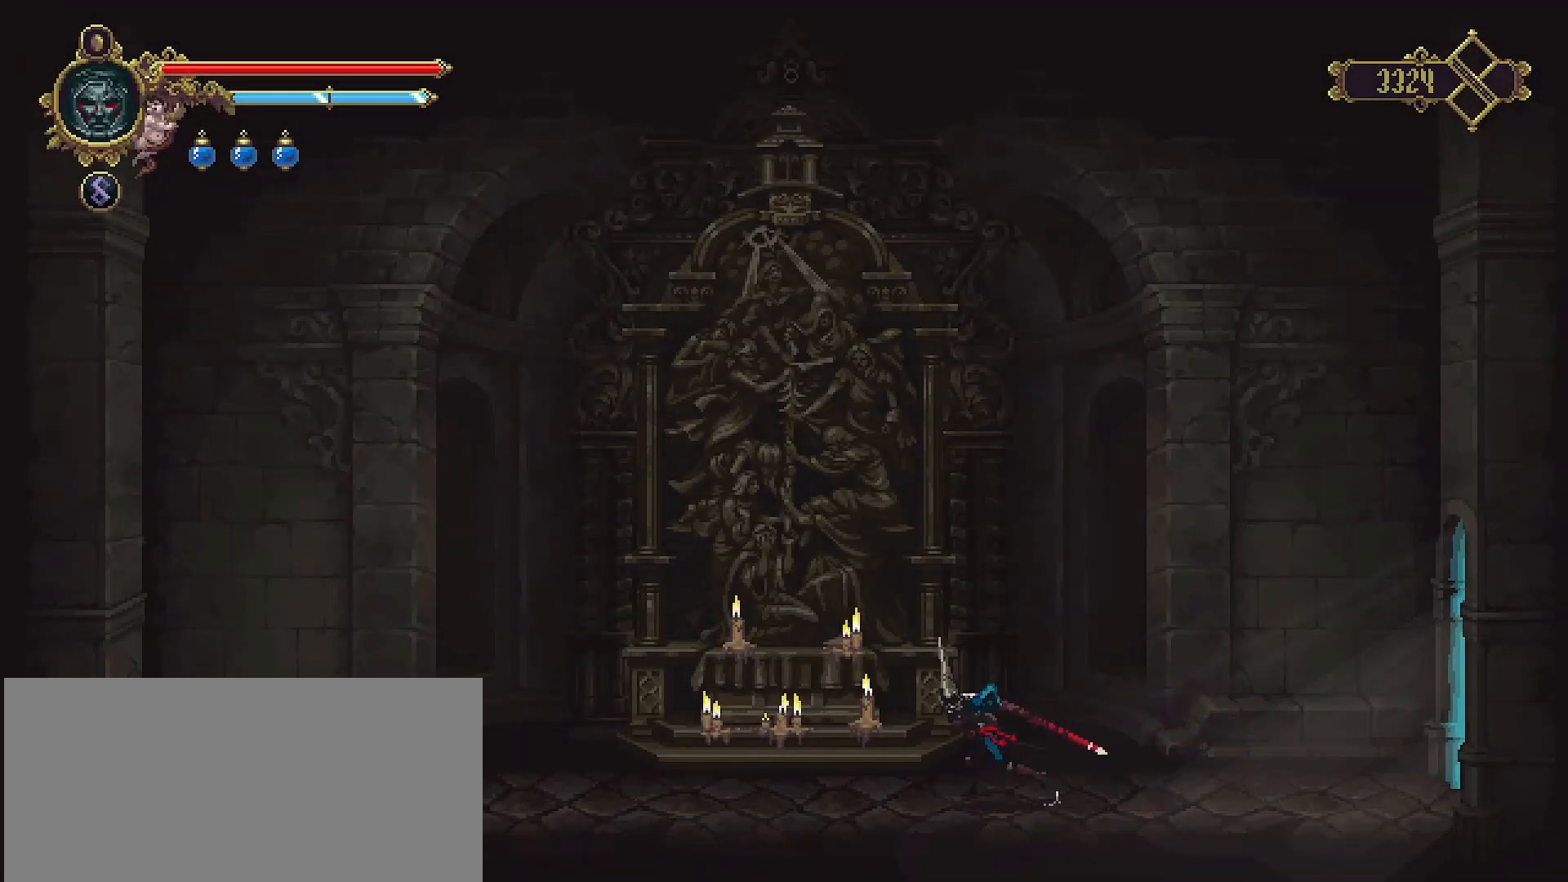
{"buttons": ["TRIANGLE"], "left_stick": "left", "right_stick": "center", "events": [[433, "TRIANGLE", "down"]]}
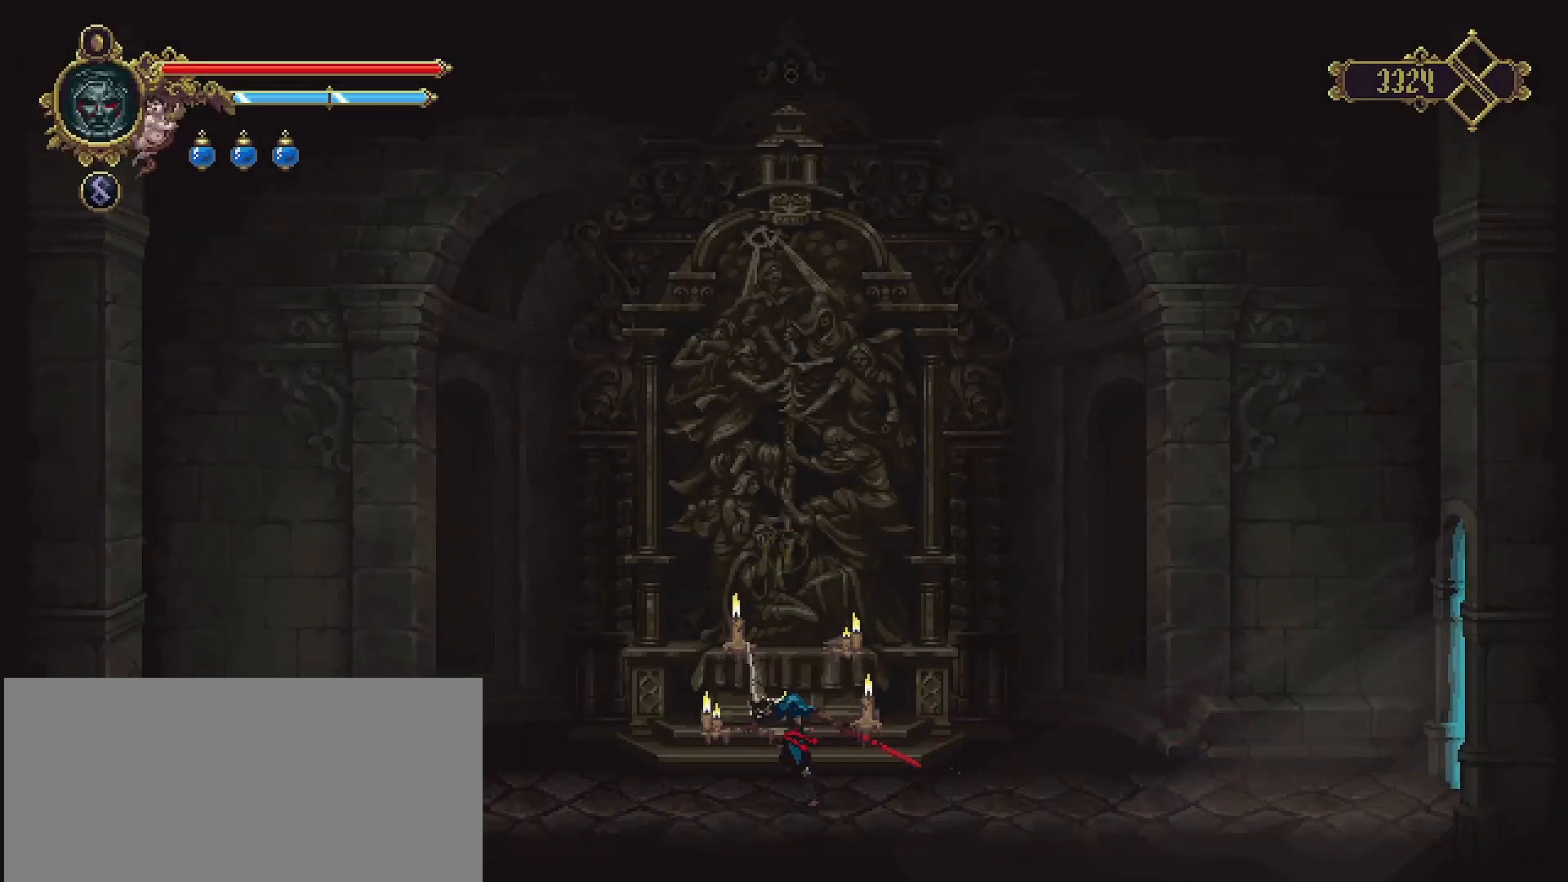
{"buttons": [], "left_stick": "center", "right_stick": "center", "events": [[133, "TRIANGLE", "up"], [133, "left_stick", "center"]]}
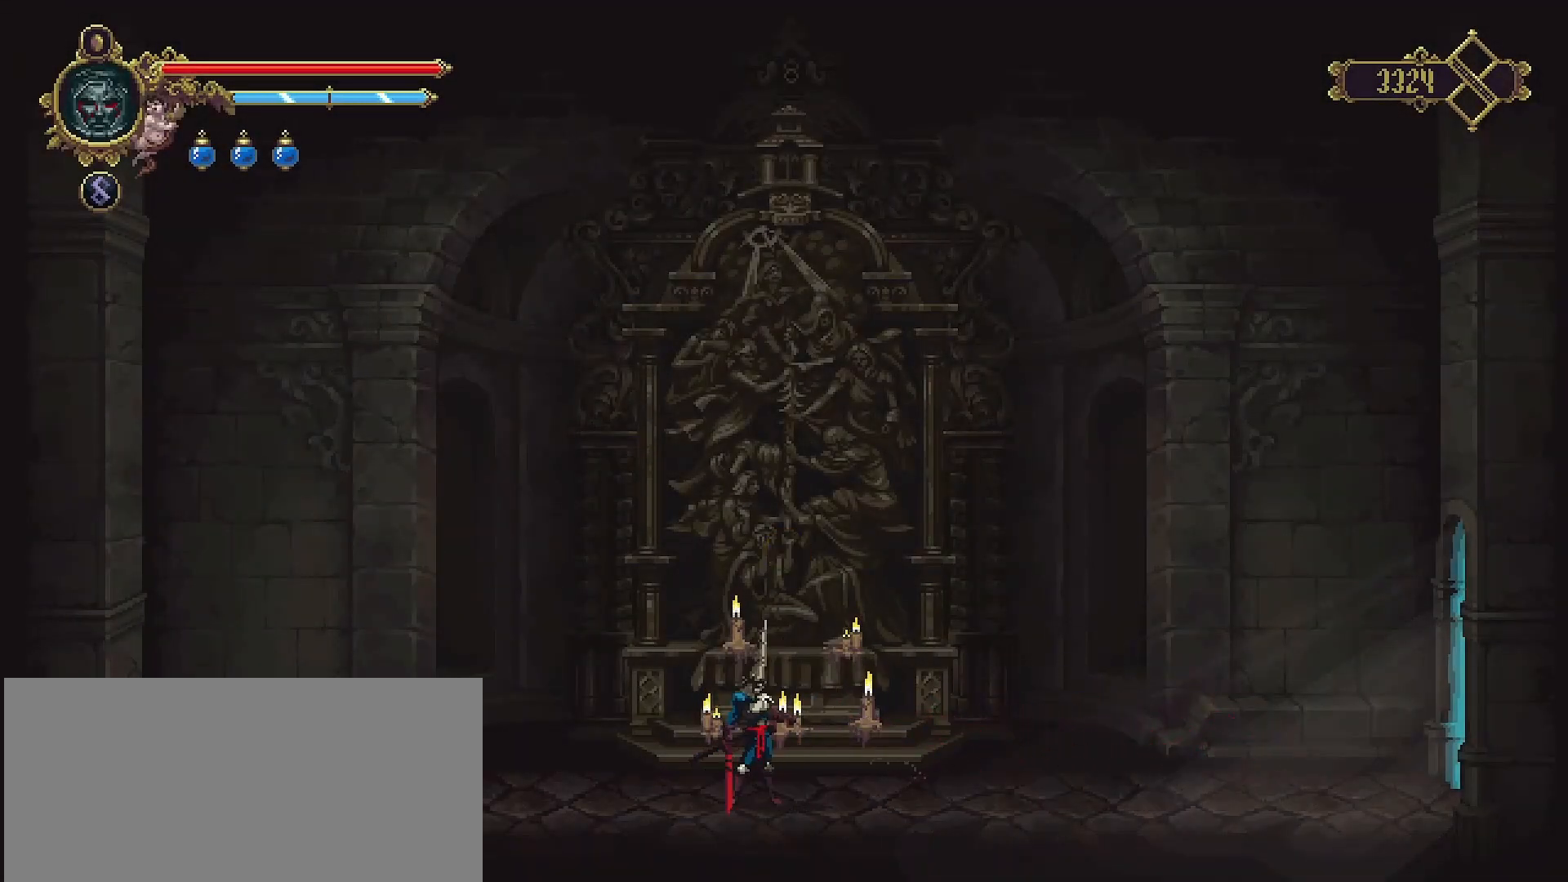
{"buttons": [], "left_stick": "center", "right_stick": "center", "events": []}
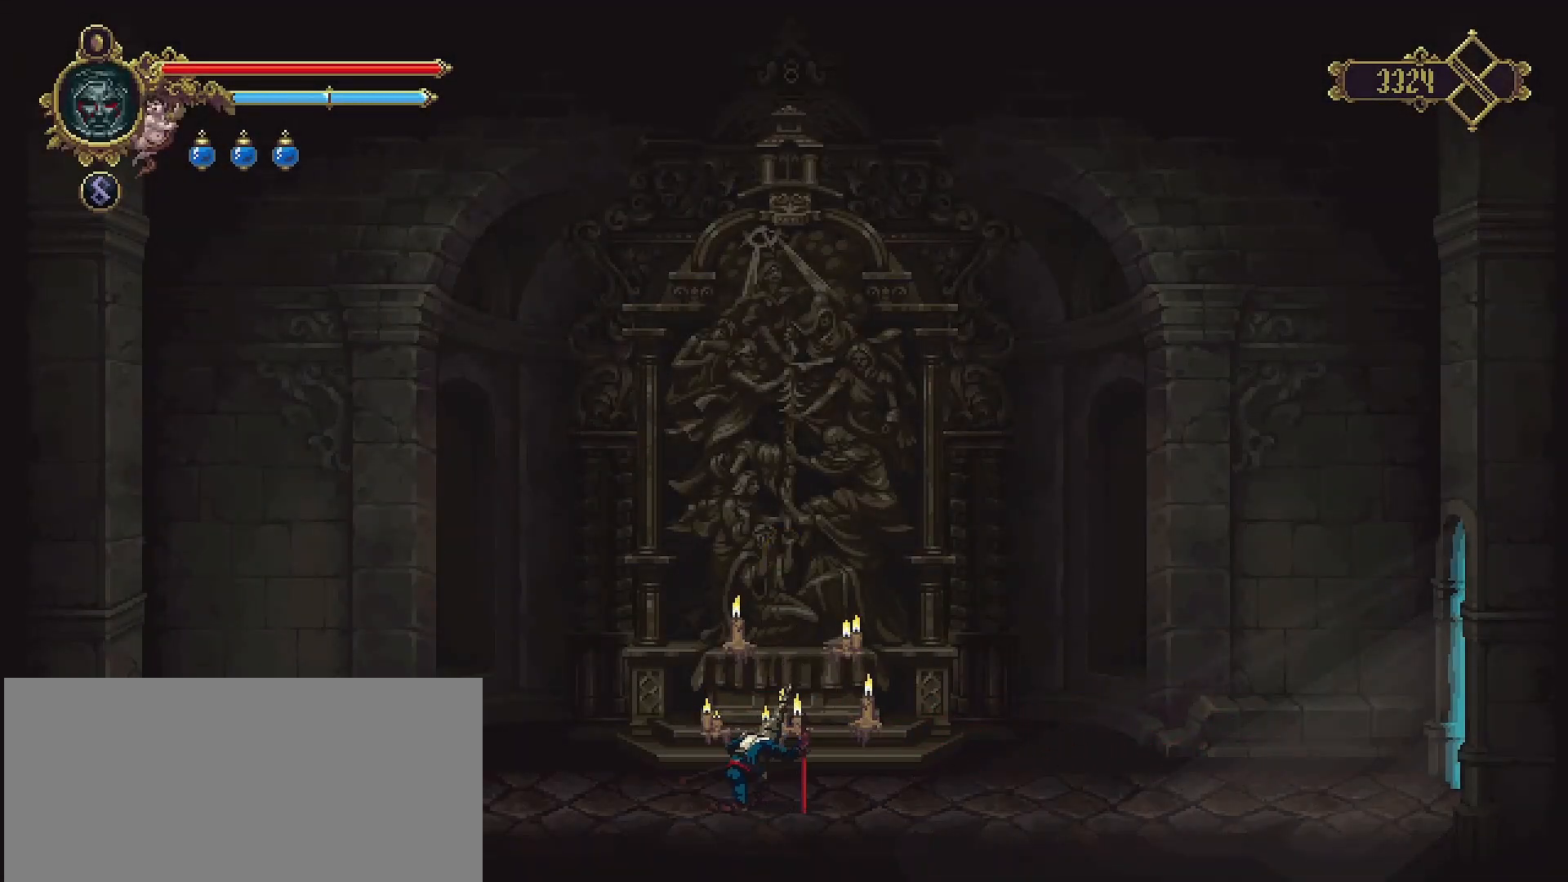
{"buttons": [], "left_stick": "center", "right_stick": "center", "events": []}
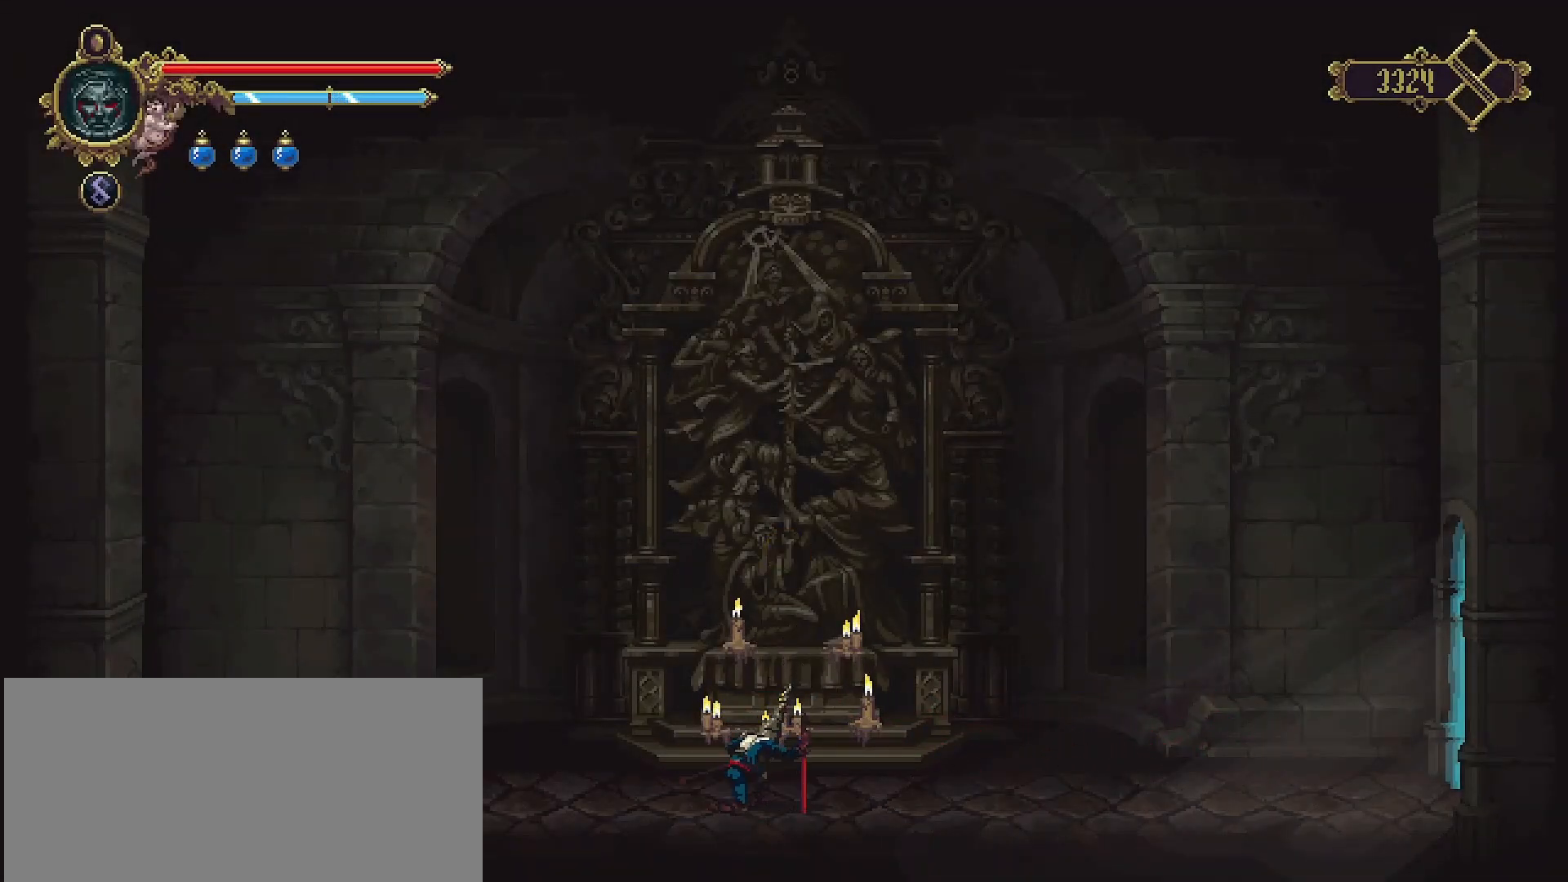
{"buttons": [], "left_stick": "center", "right_stick": "center", "events": []}
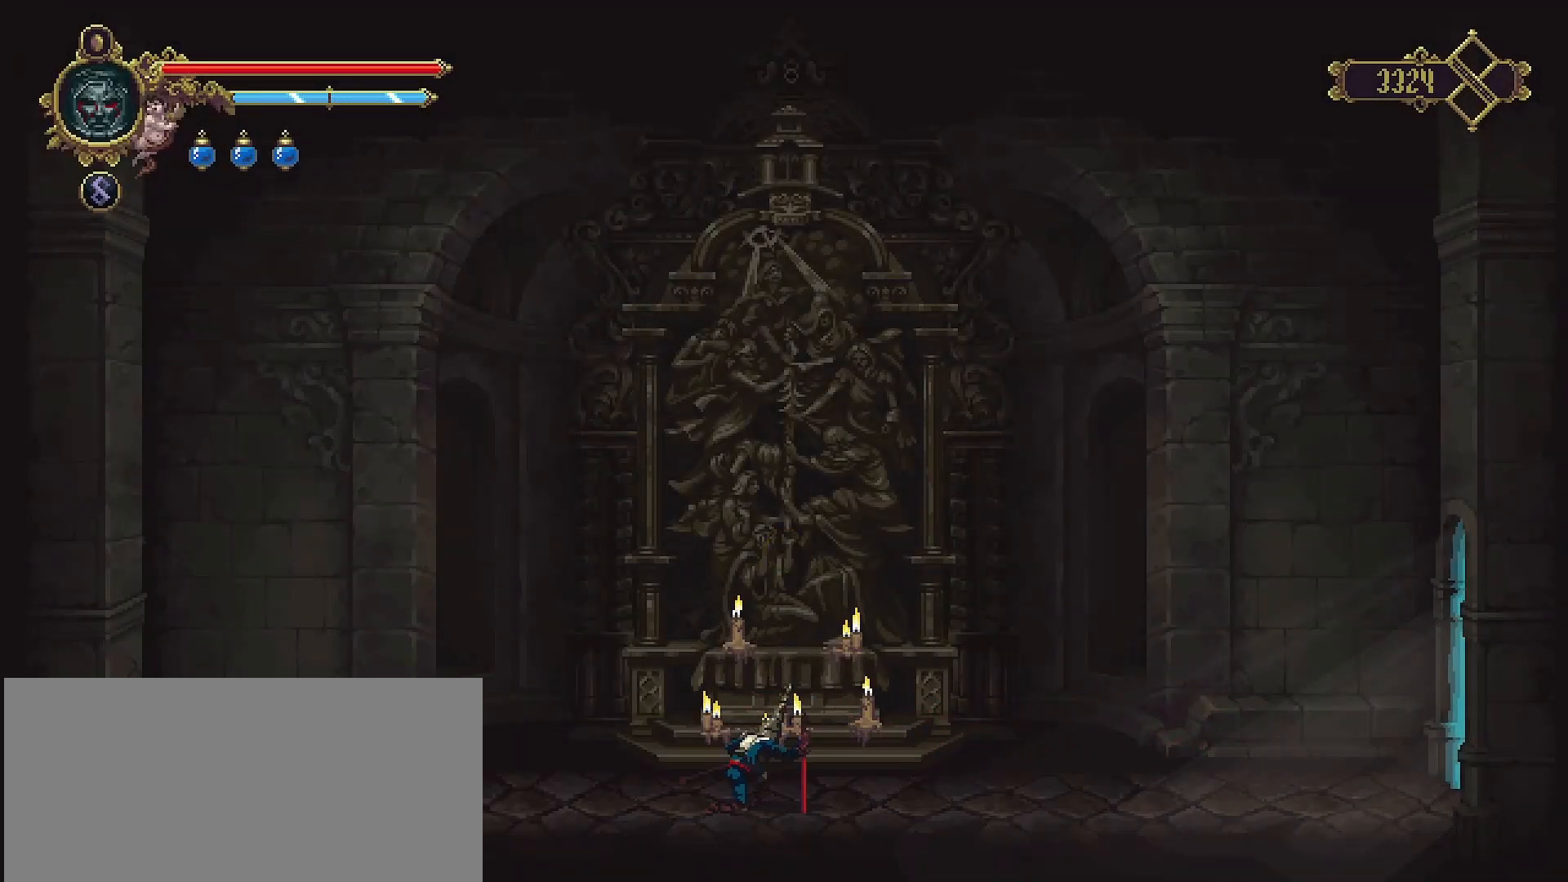
{"buttons": [], "left_stick": "center", "right_stick": "center", "events": []}
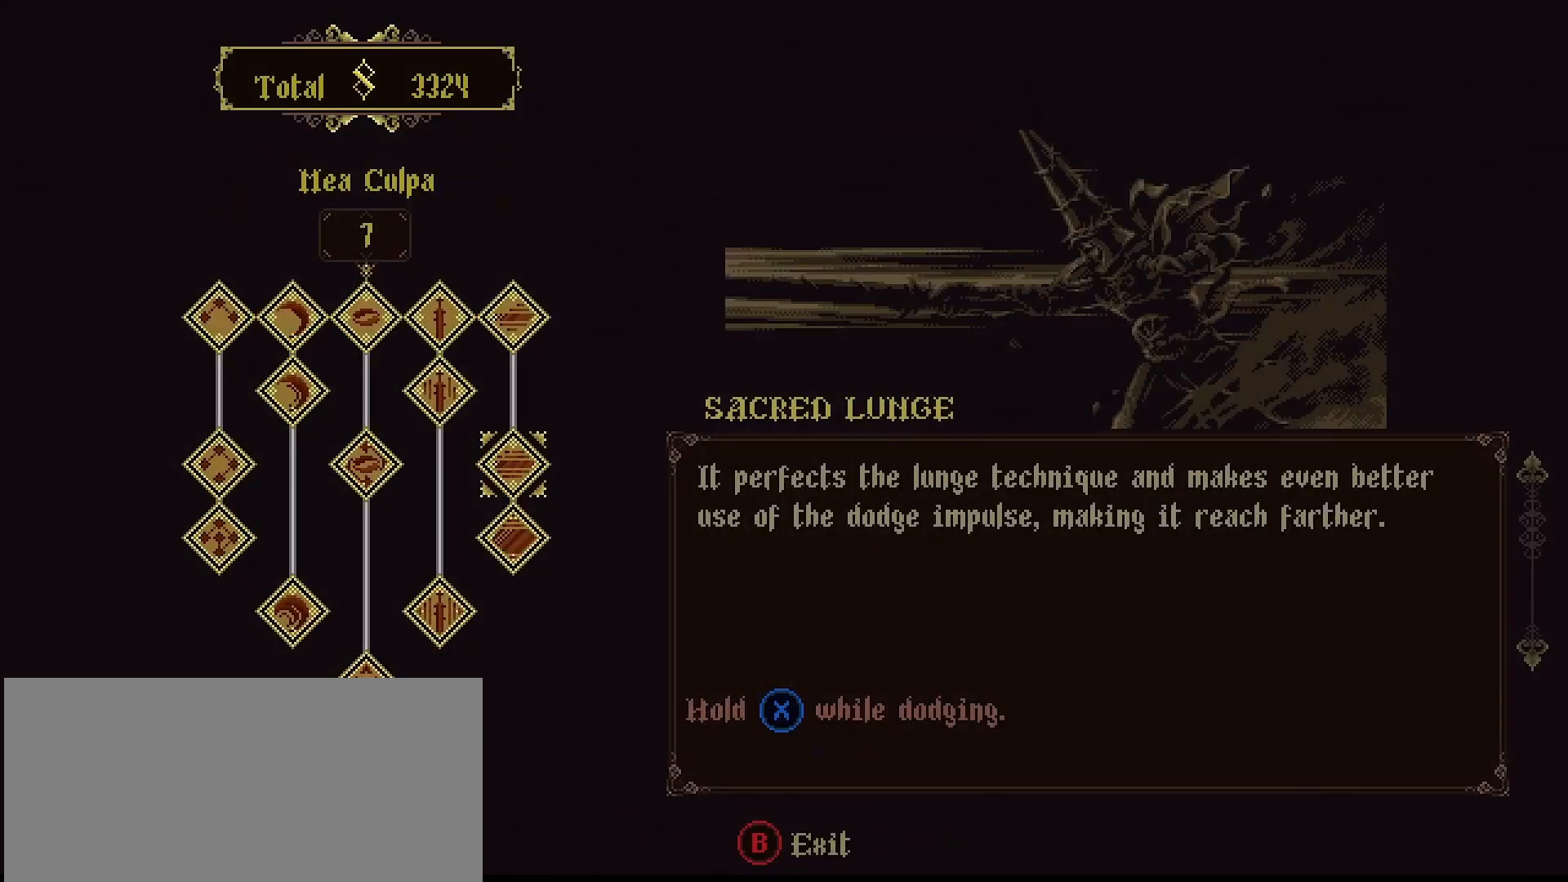
{"buttons": [], "left_stick": "center", "right_stick": "center", "events": [[267, "CIRCLE", "down"], [433, "CIRCLE", "up"]]}
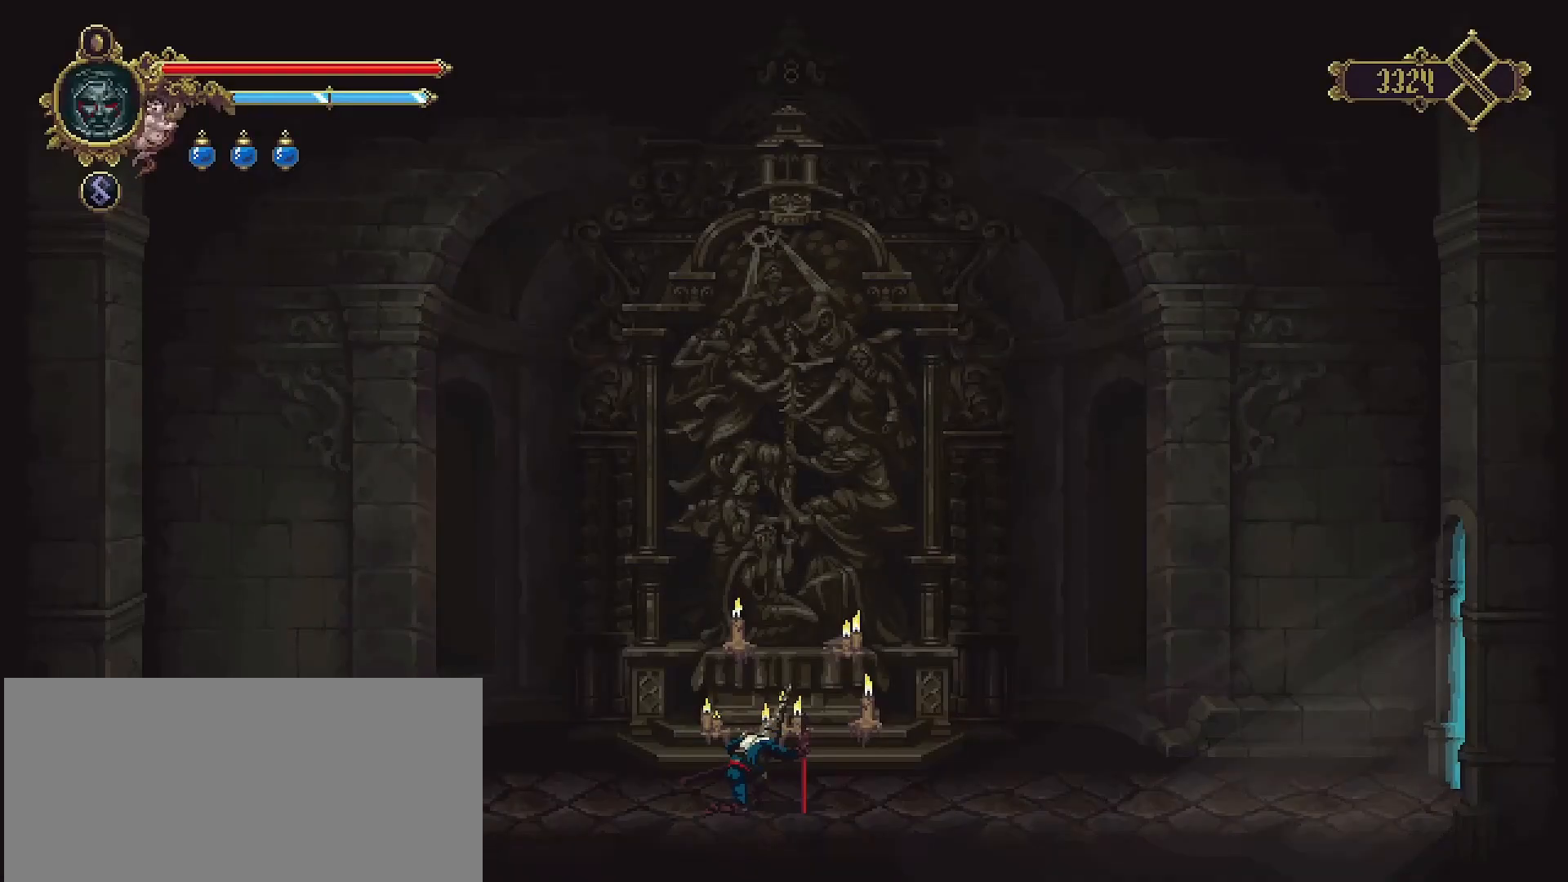
{"buttons": ["R2"], "left_stick": "right", "right_stick": "center", "events": [[67, "left_stick", "right"], [400, "R2", "down"]]}
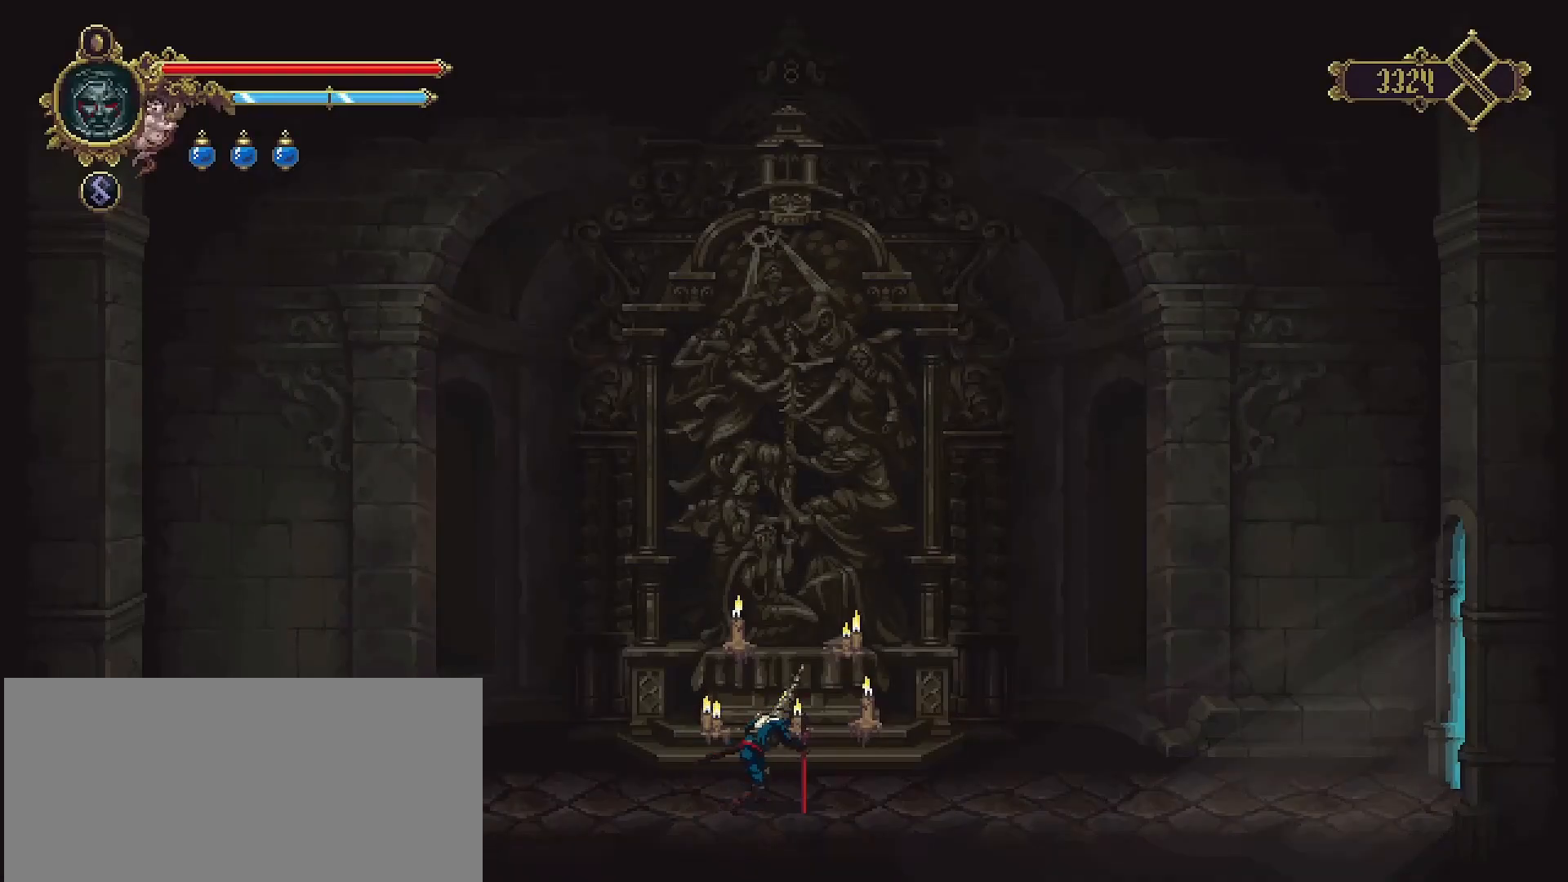
{"buttons": [], "left_stick": "right", "right_stick": "center", "events": [[33, "R2", "up"], [200, "R2", "down"], [333, "R2", "up"], [400, "R2", "down"], [500, "R2", "up"]]}
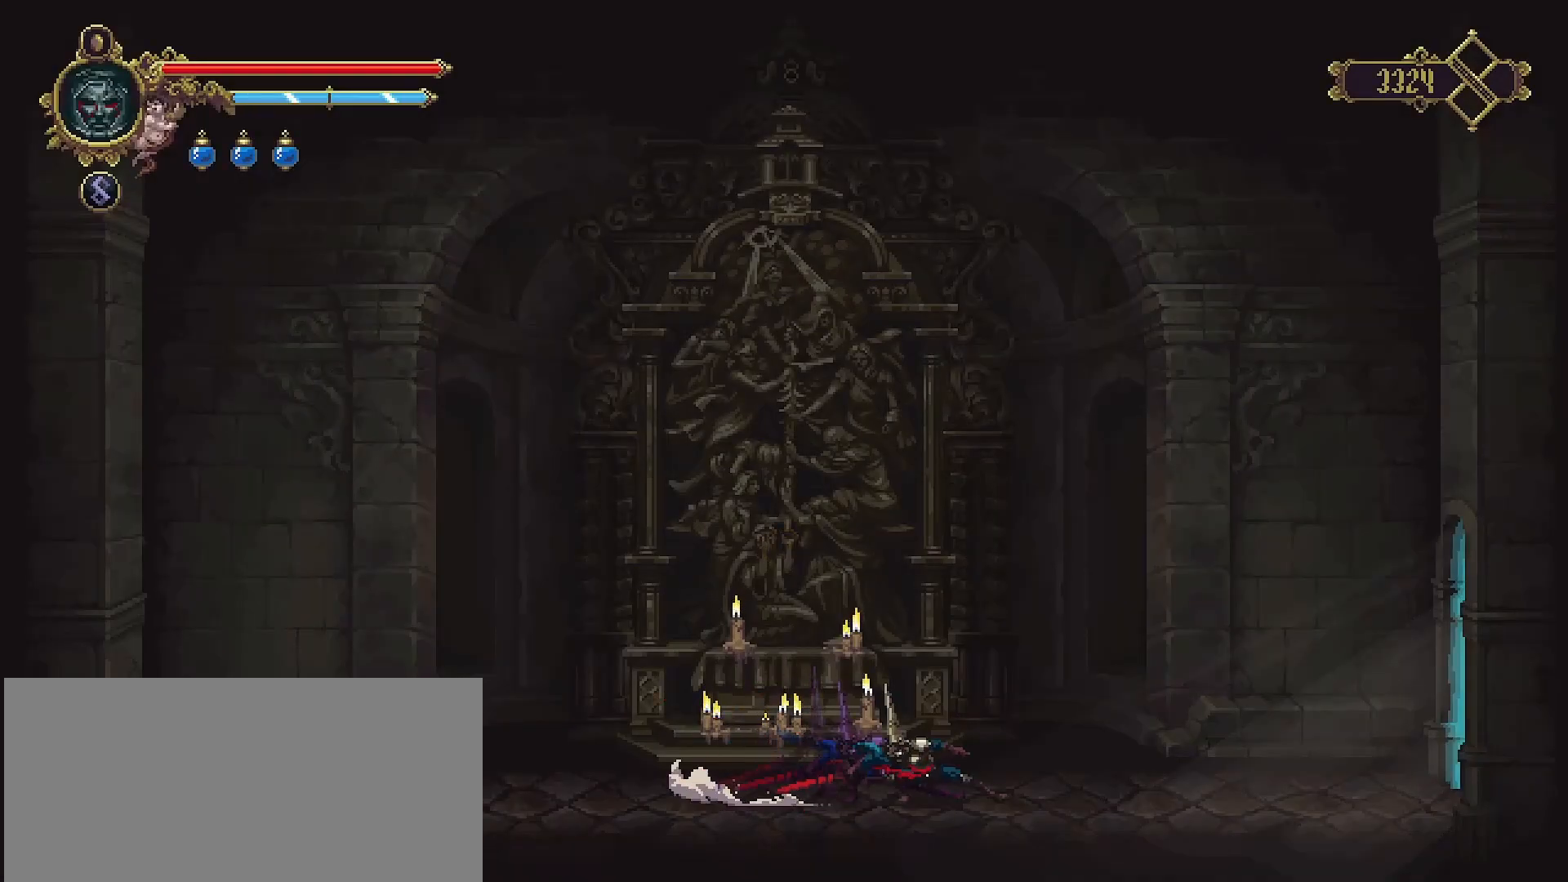
{"buttons": [], "left_stick": "right", "right_stick": "center", "events": []}
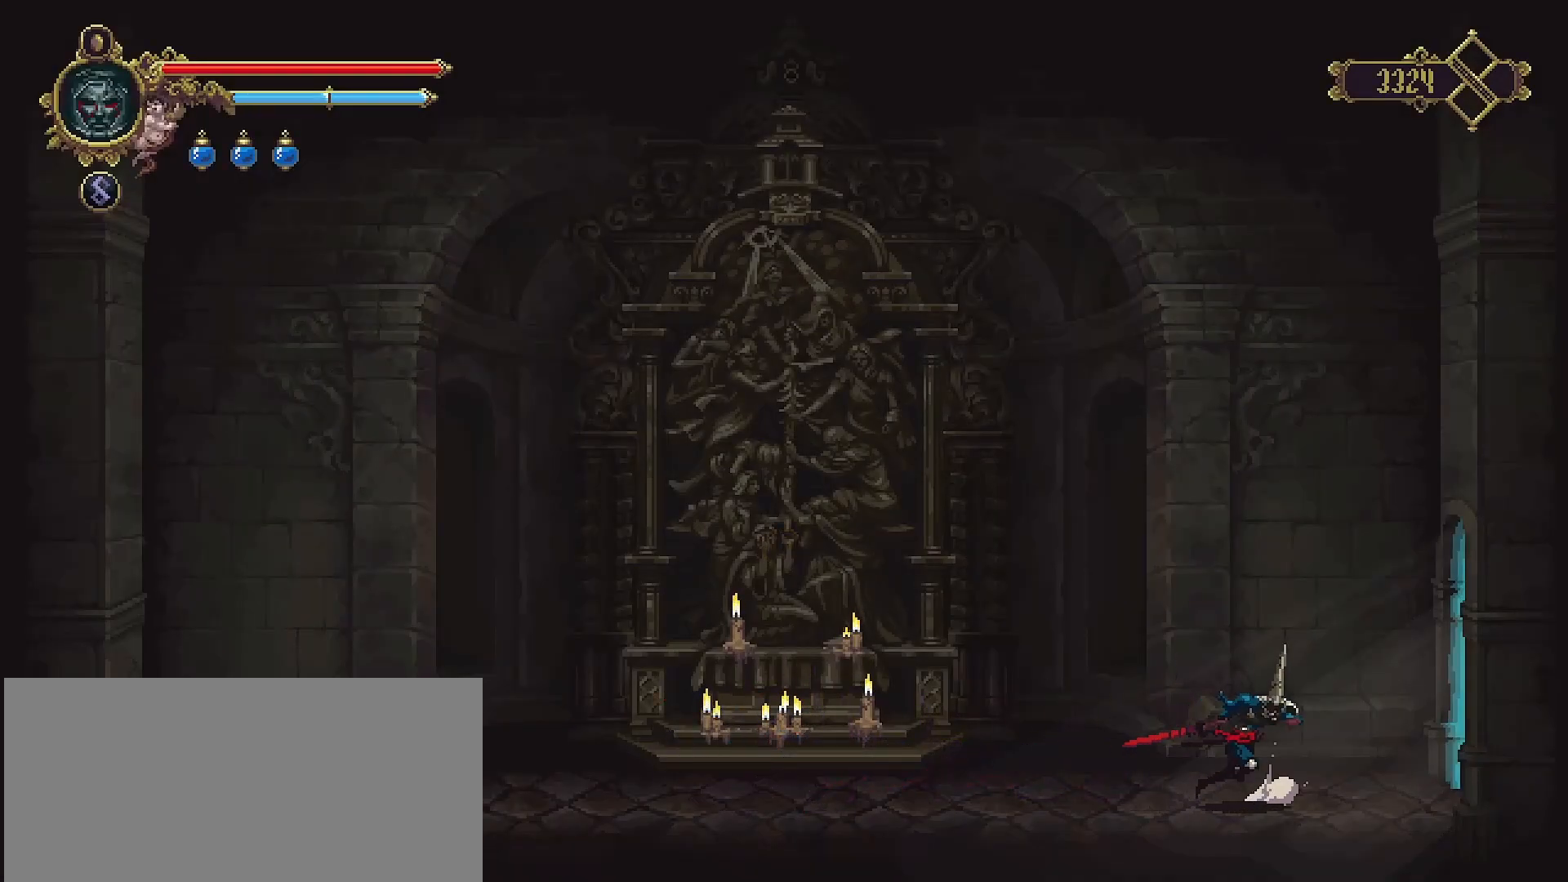
{"buttons": [], "left_stick": "right", "right_stick": "center", "events": [[300, "R2", "down"], [500, "R2", "up"]]}
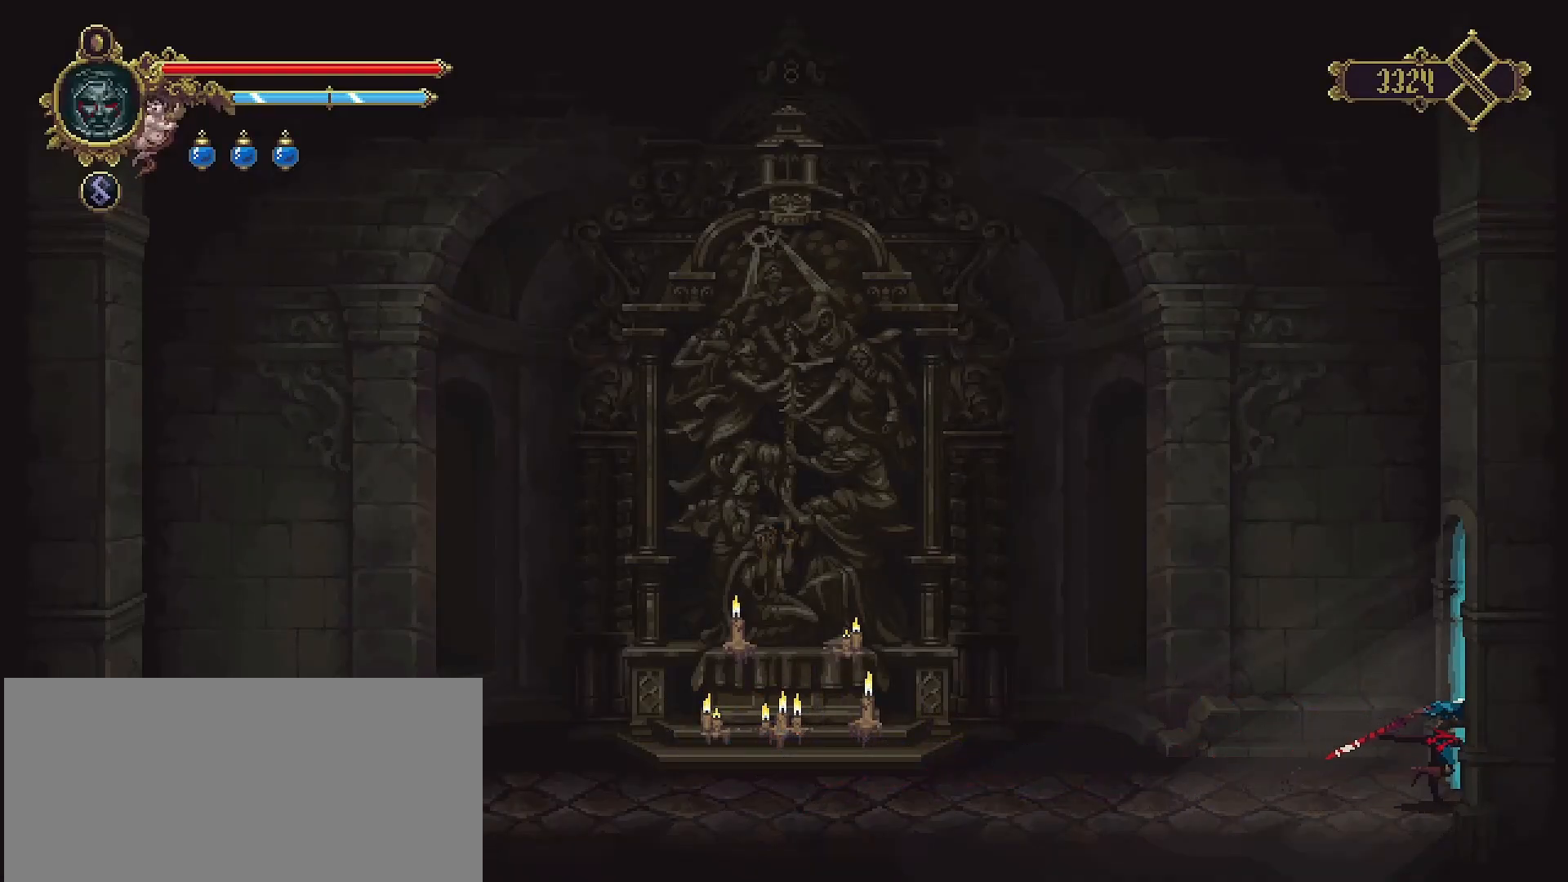
{"buttons": [], "left_stick": "right", "right_stick": "center", "events": []}
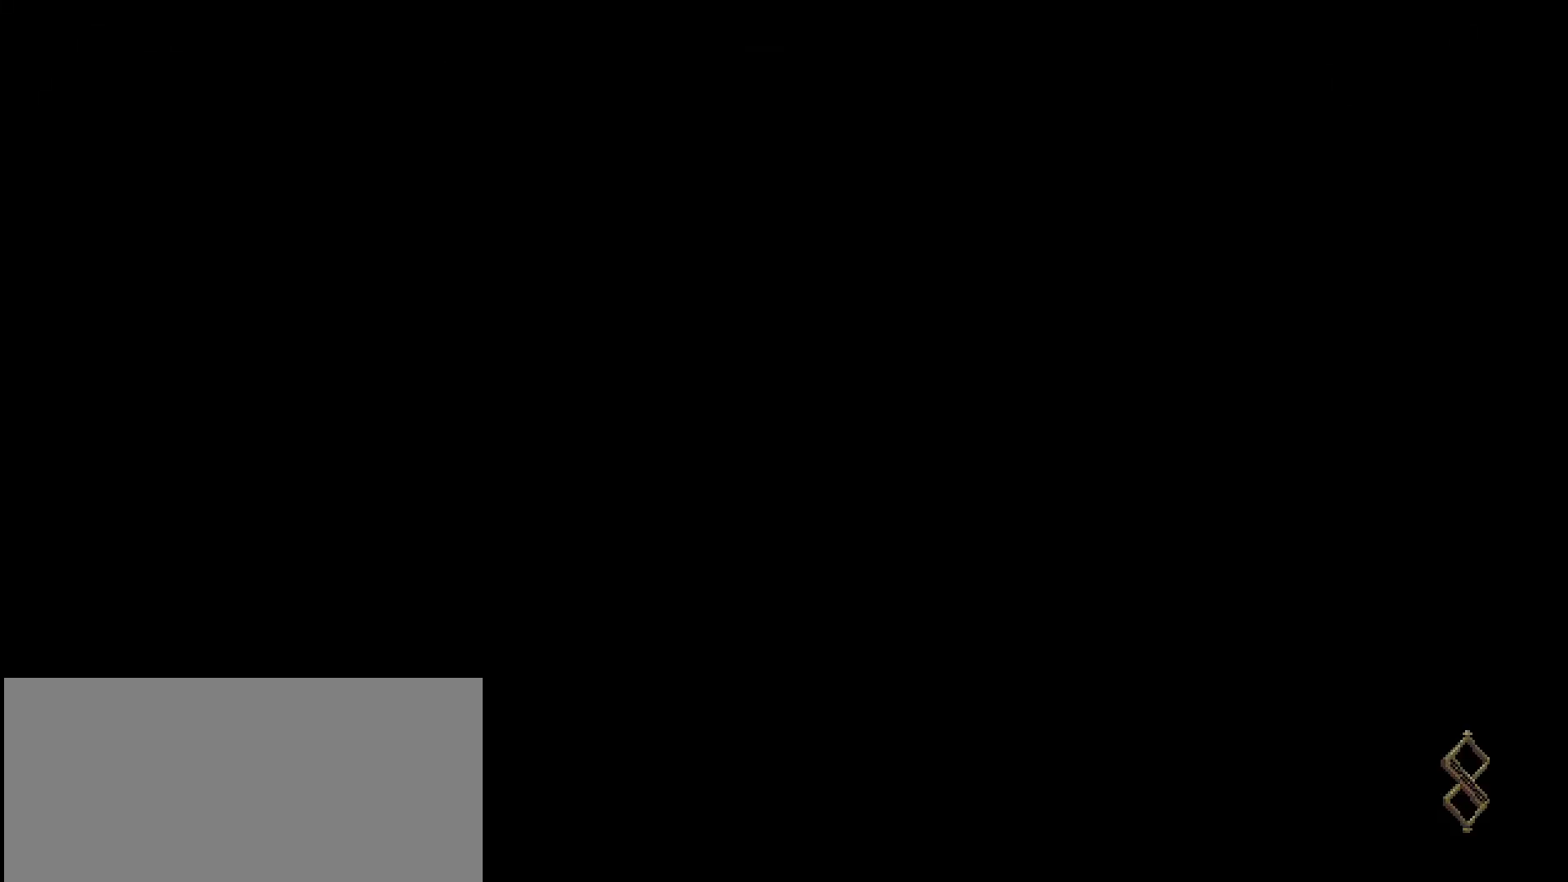
{"buttons": [], "left_stick": "right", "right_stick": "center", "events": []}
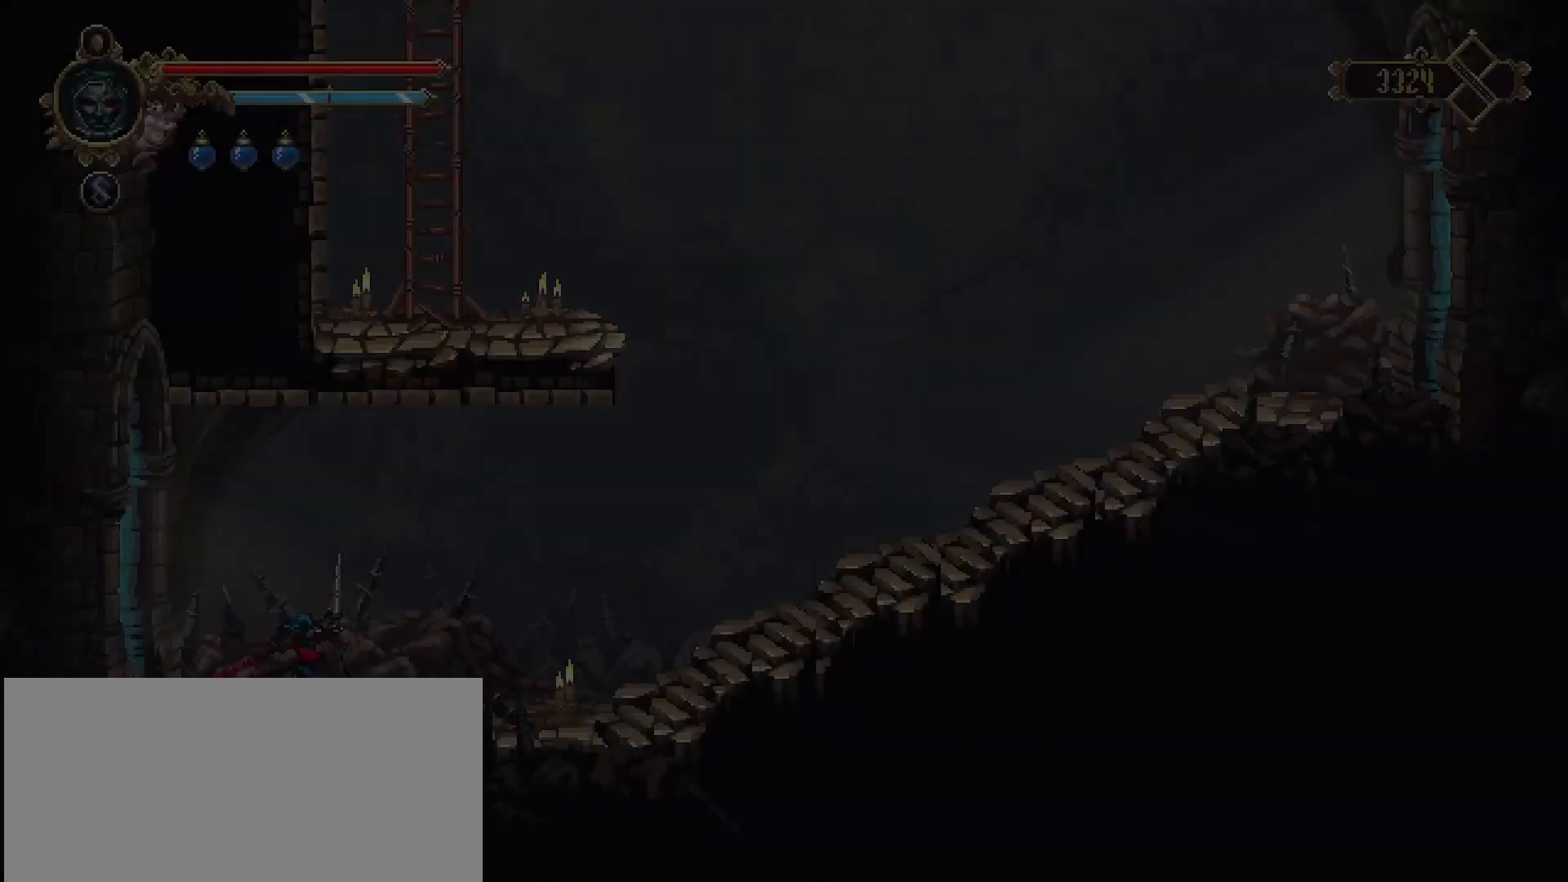
{"buttons": [], "left_stick": "right", "right_stick": "center", "events": []}
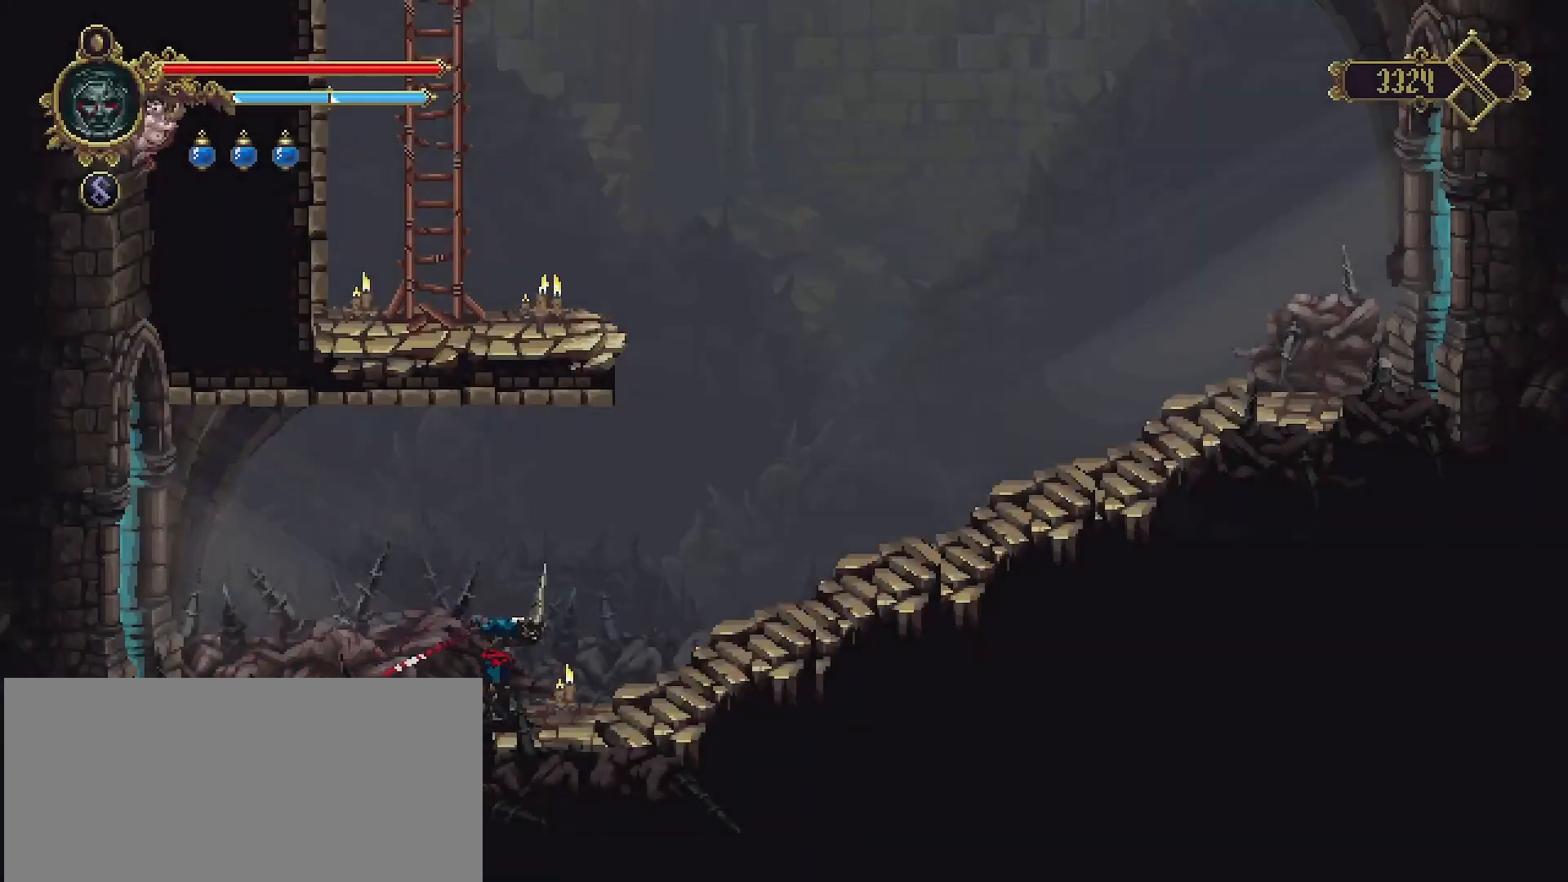
{"buttons": [], "left_stick": "right", "right_stick": "center", "events": []}
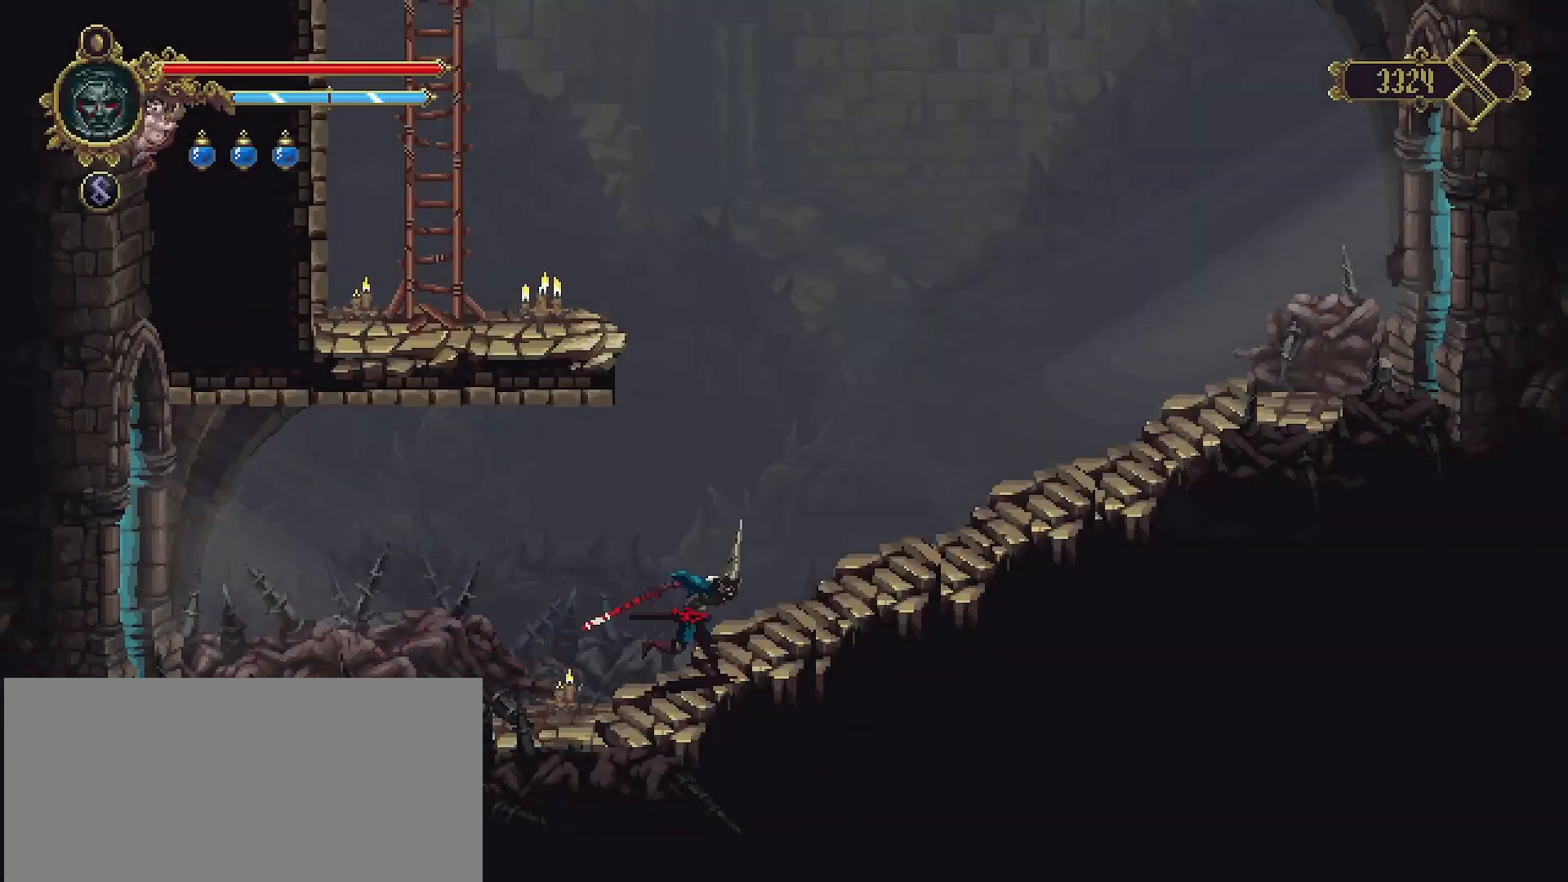
{"buttons": [], "left_stick": "up-left", "right_stick": "center", "events": [[100, "CROSS", "down"], [200, "left_stick", "up-left"], [433, "CROSS", "up"]]}